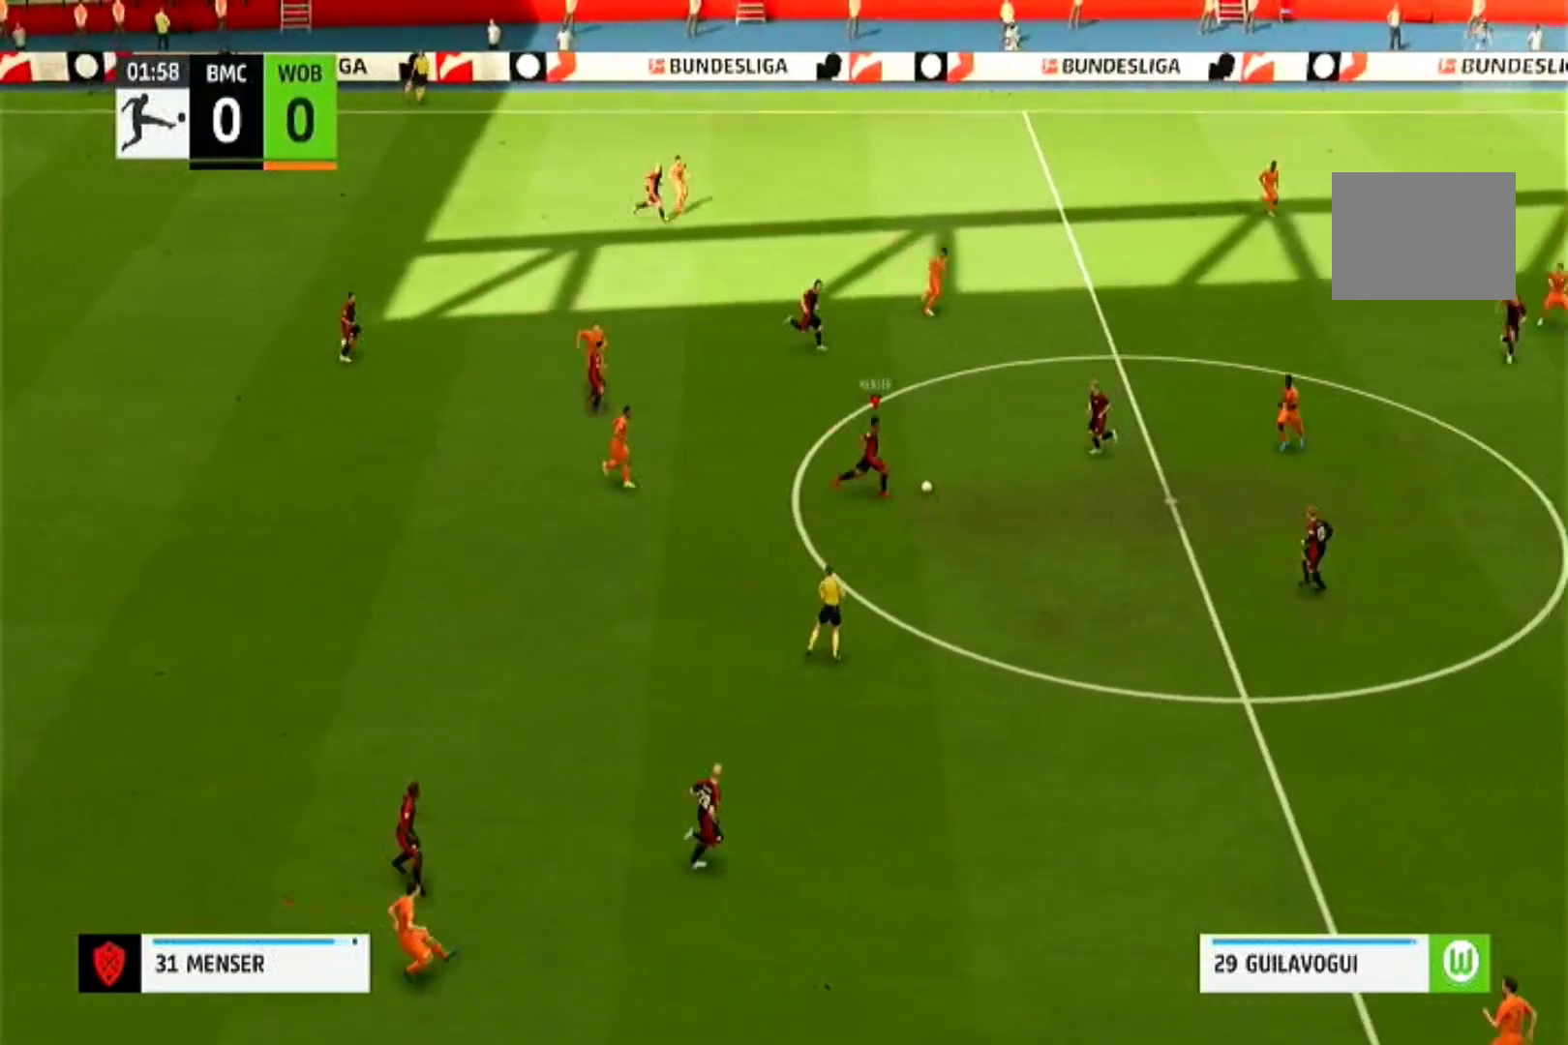
Gameplay with a controller (PlayStation layout); each line is a JSON object with the inputs held at the frame after it (dt_ms = milliseconds from this image to that frame). "events" lists button and stick changes between this image and that frame as [ms after this image, input, new state], when the widget could be followed in between. Not read: L3 R2 R3.
{"dt_ms": 500, "buttons": [], "left_stick": "down-right", "right_stick": "center"}
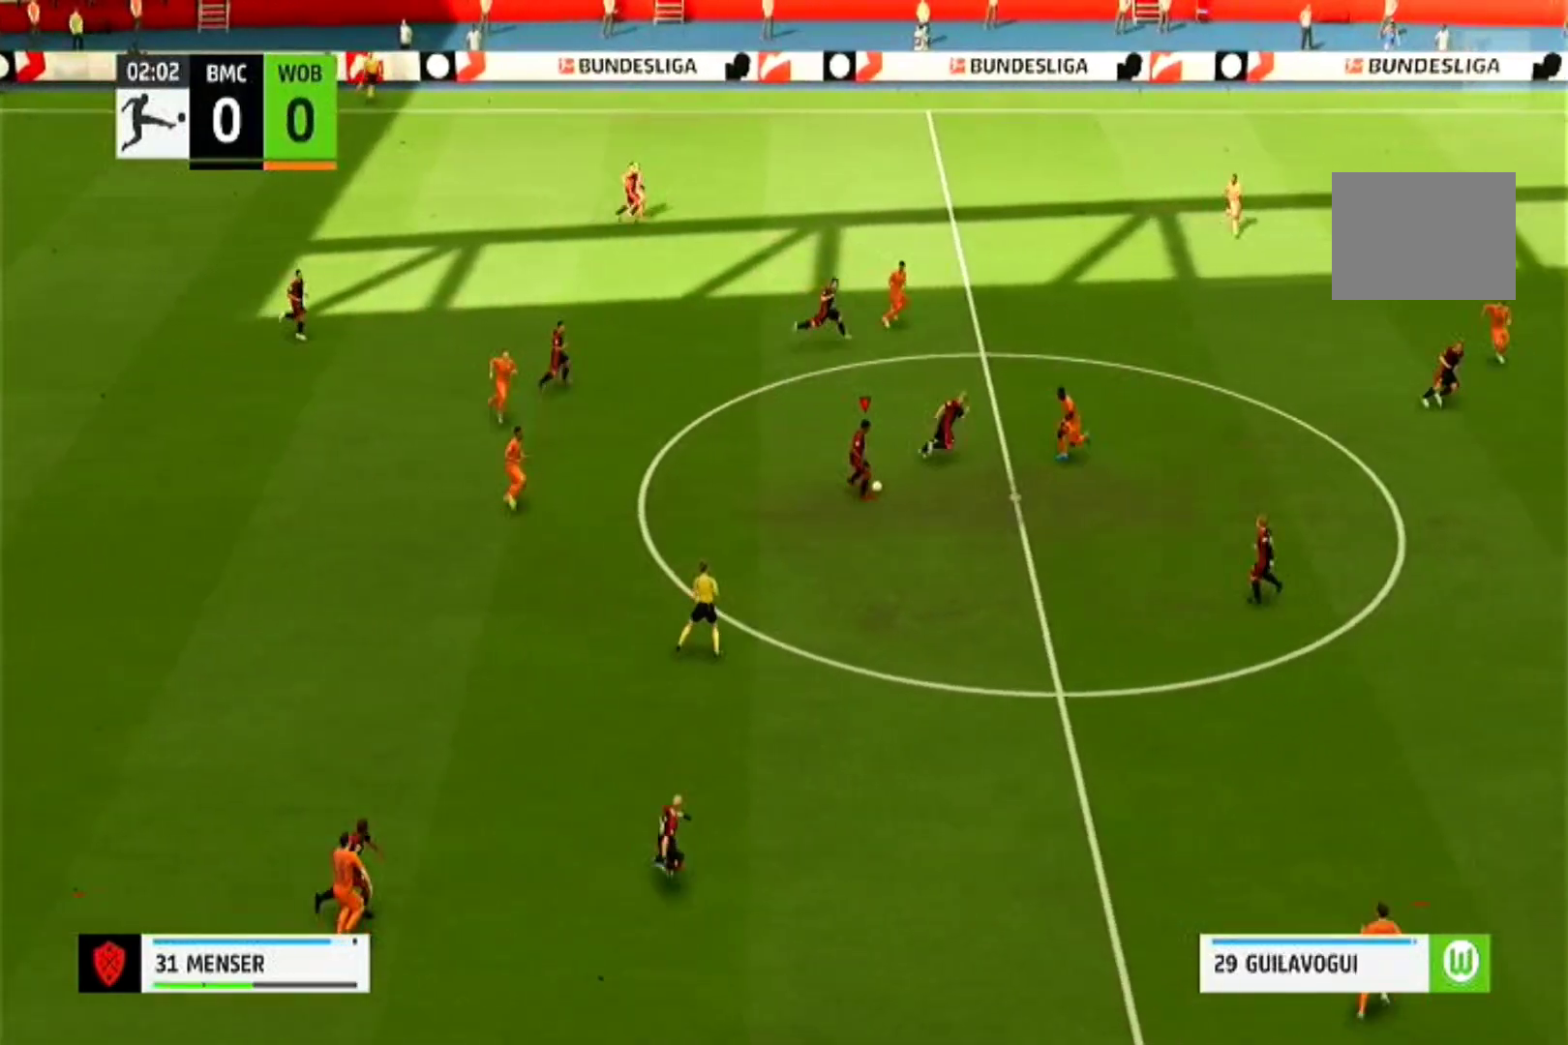
{"dt_ms": 500, "buttons": [], "left_stick": "down-right", "right_stick": "center", "events": []}
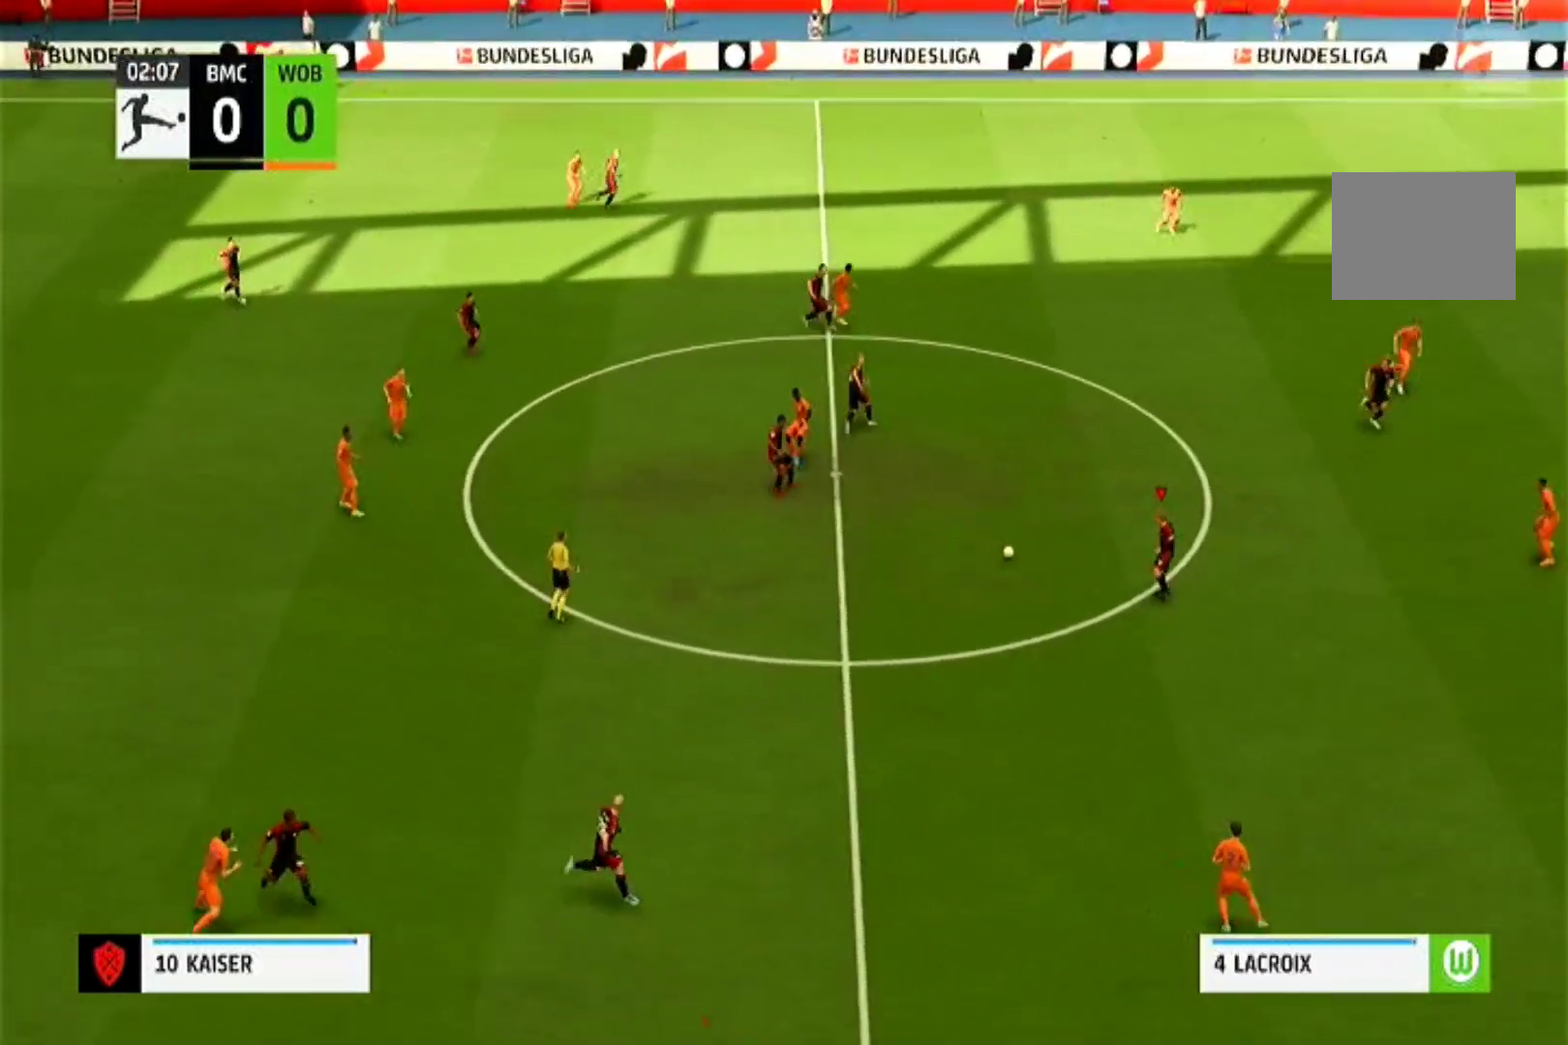
{"dt_ms": 500, "buttons": [], "left_stick": "right", "right_stick": "center", "events": [[433, "left_stick", "right"]]}
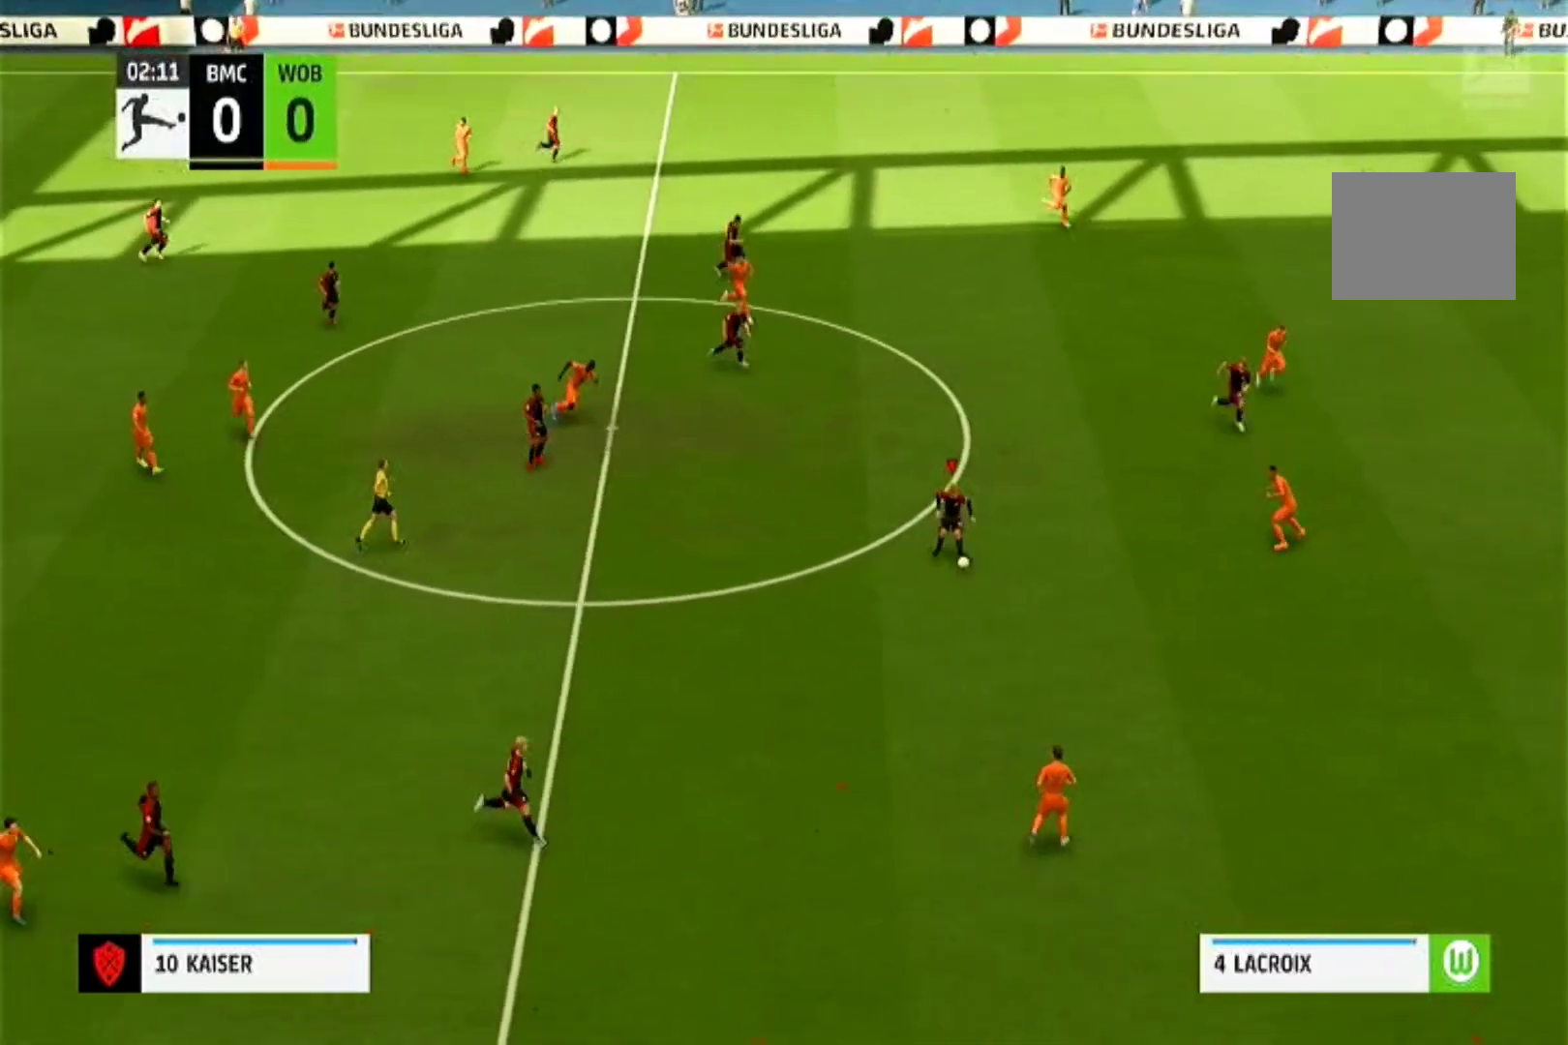
{"dt_ms": 500, "buttons": [], "left_stick": "up", "right_stick": "center", "events": [[500, "left_stick", "up"]]}
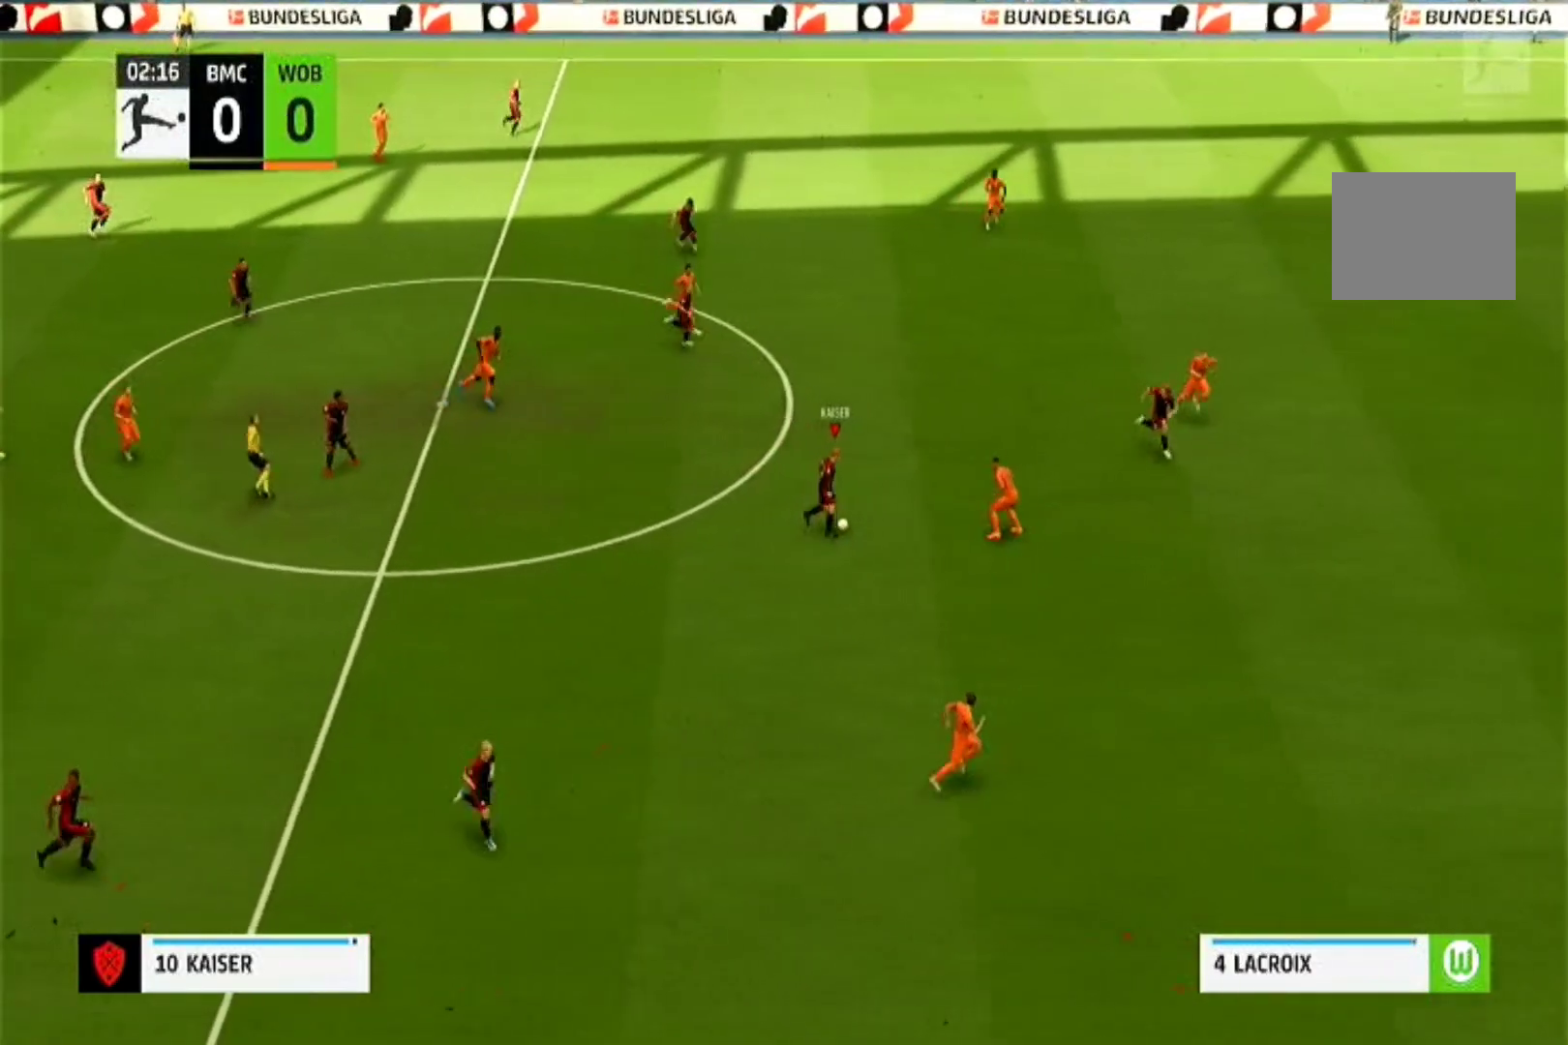
{"dt_ms": 500, "buttons": [], "left_stick": "up", "right_stick": "center", "events": []}
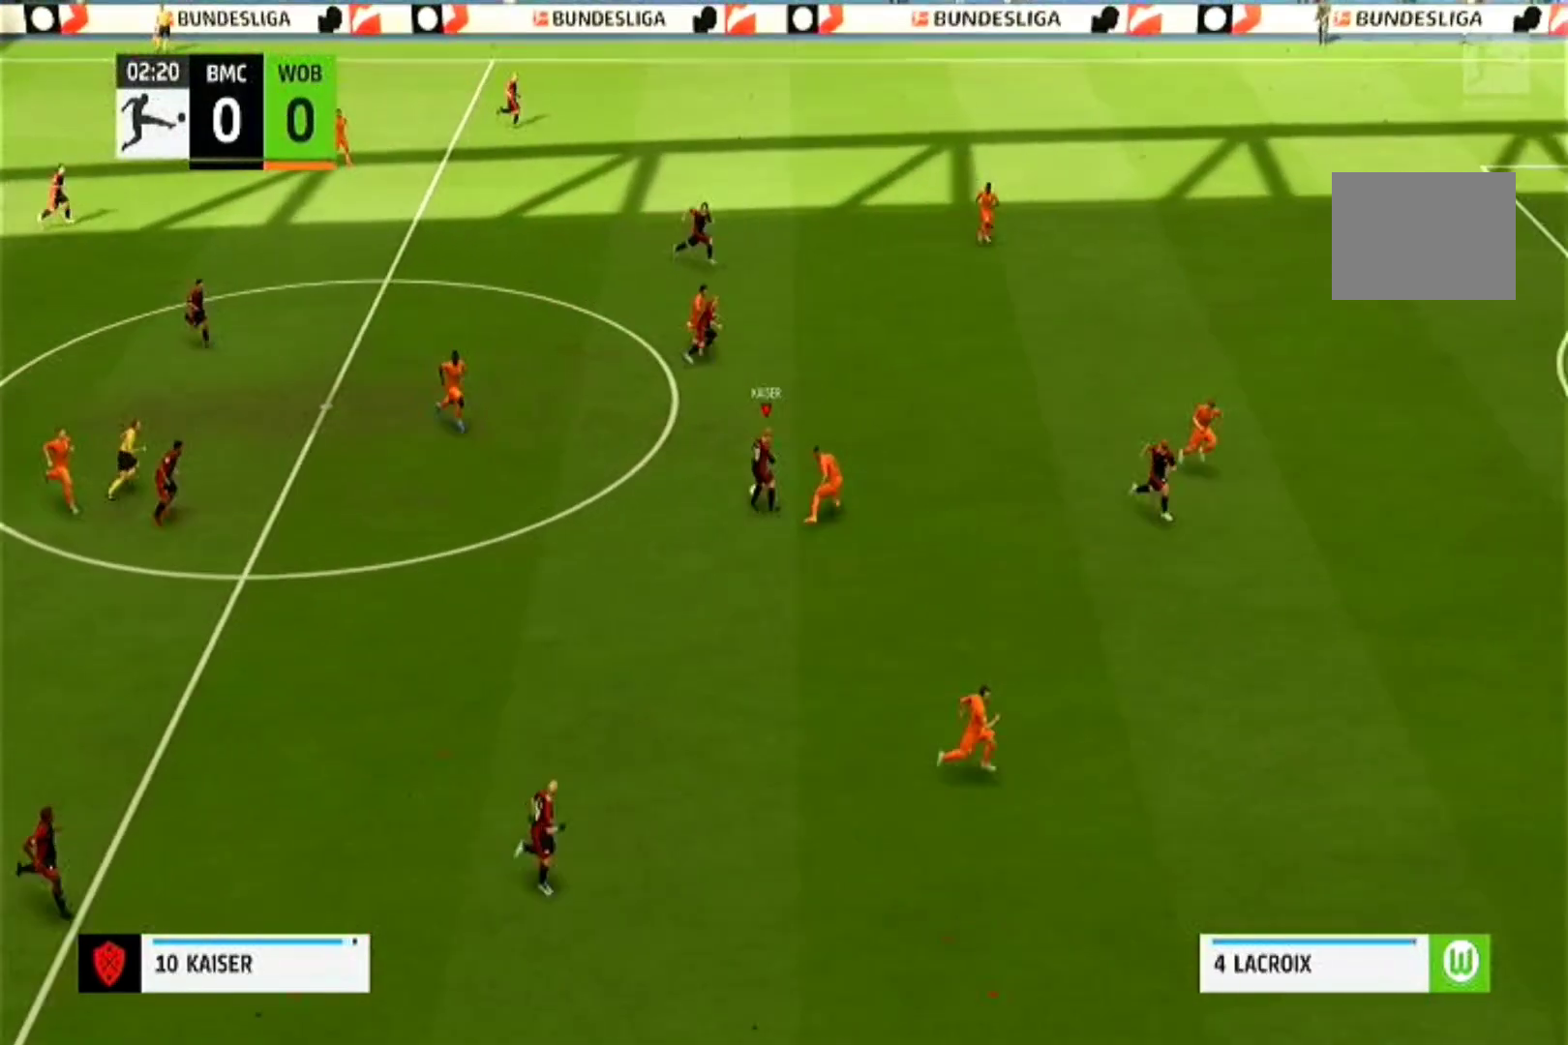
{"dt_ms": 500, "buttons": ["TRIANGLE"], "left_stick": "up-right", "right_stick": "center", "events": [[400, "TRIANGLE", "down"], [500, "left_stick", "up-right"]]}
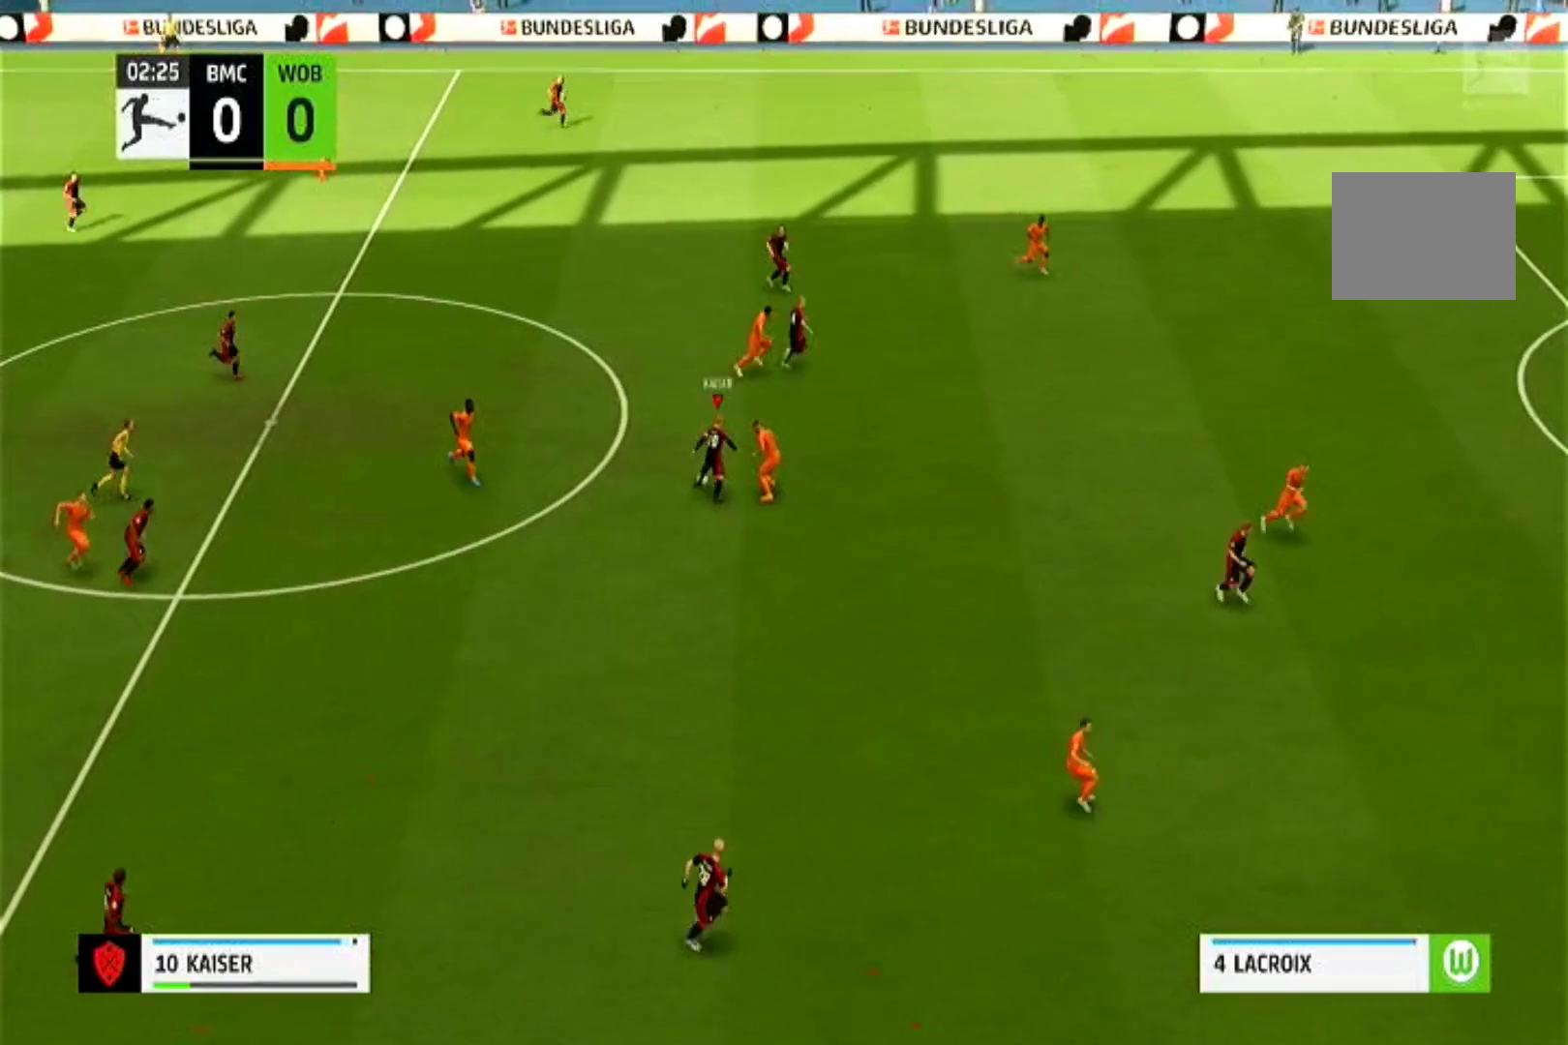
{"dt_ms": 500, "buttons": [], "left_stick": "up-right", "right_stick": "center", "events": [[33, "TRIANGLE", "up"]]}
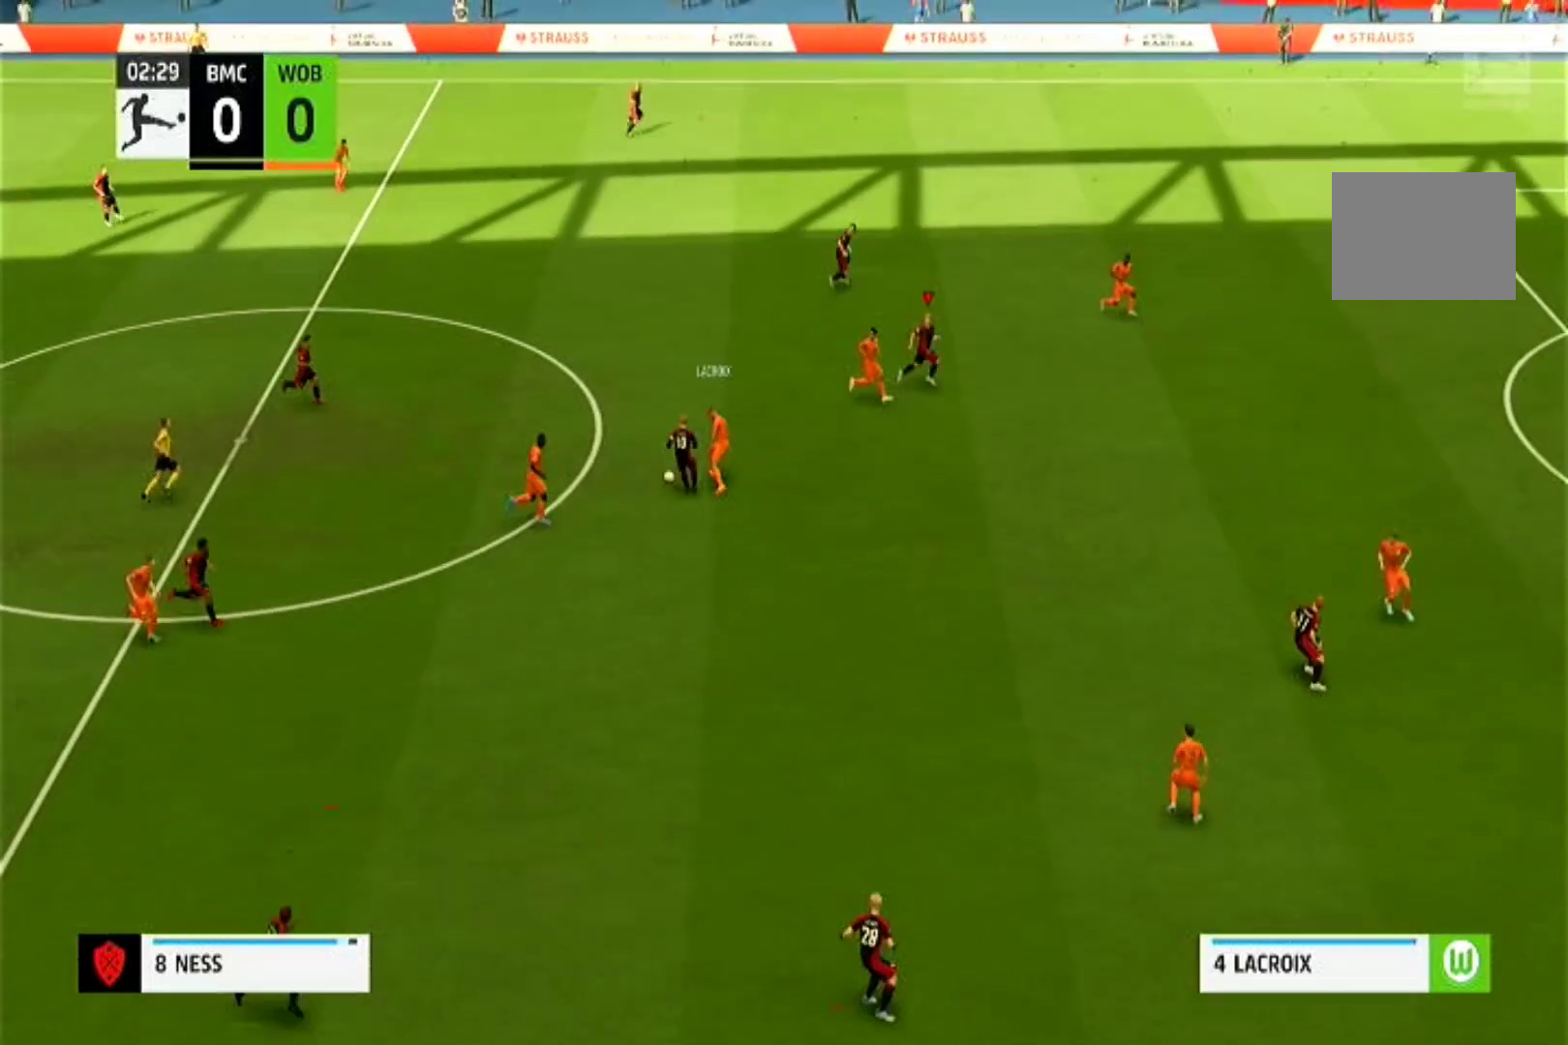
{"dt_ms": 500, "buttons": [], "left_stick": "up", "right_stick": "center", "events": [[233, "left_stick", "right"], [367, "left_stick", "up-right"], [467, "left_stick", "up"]]}
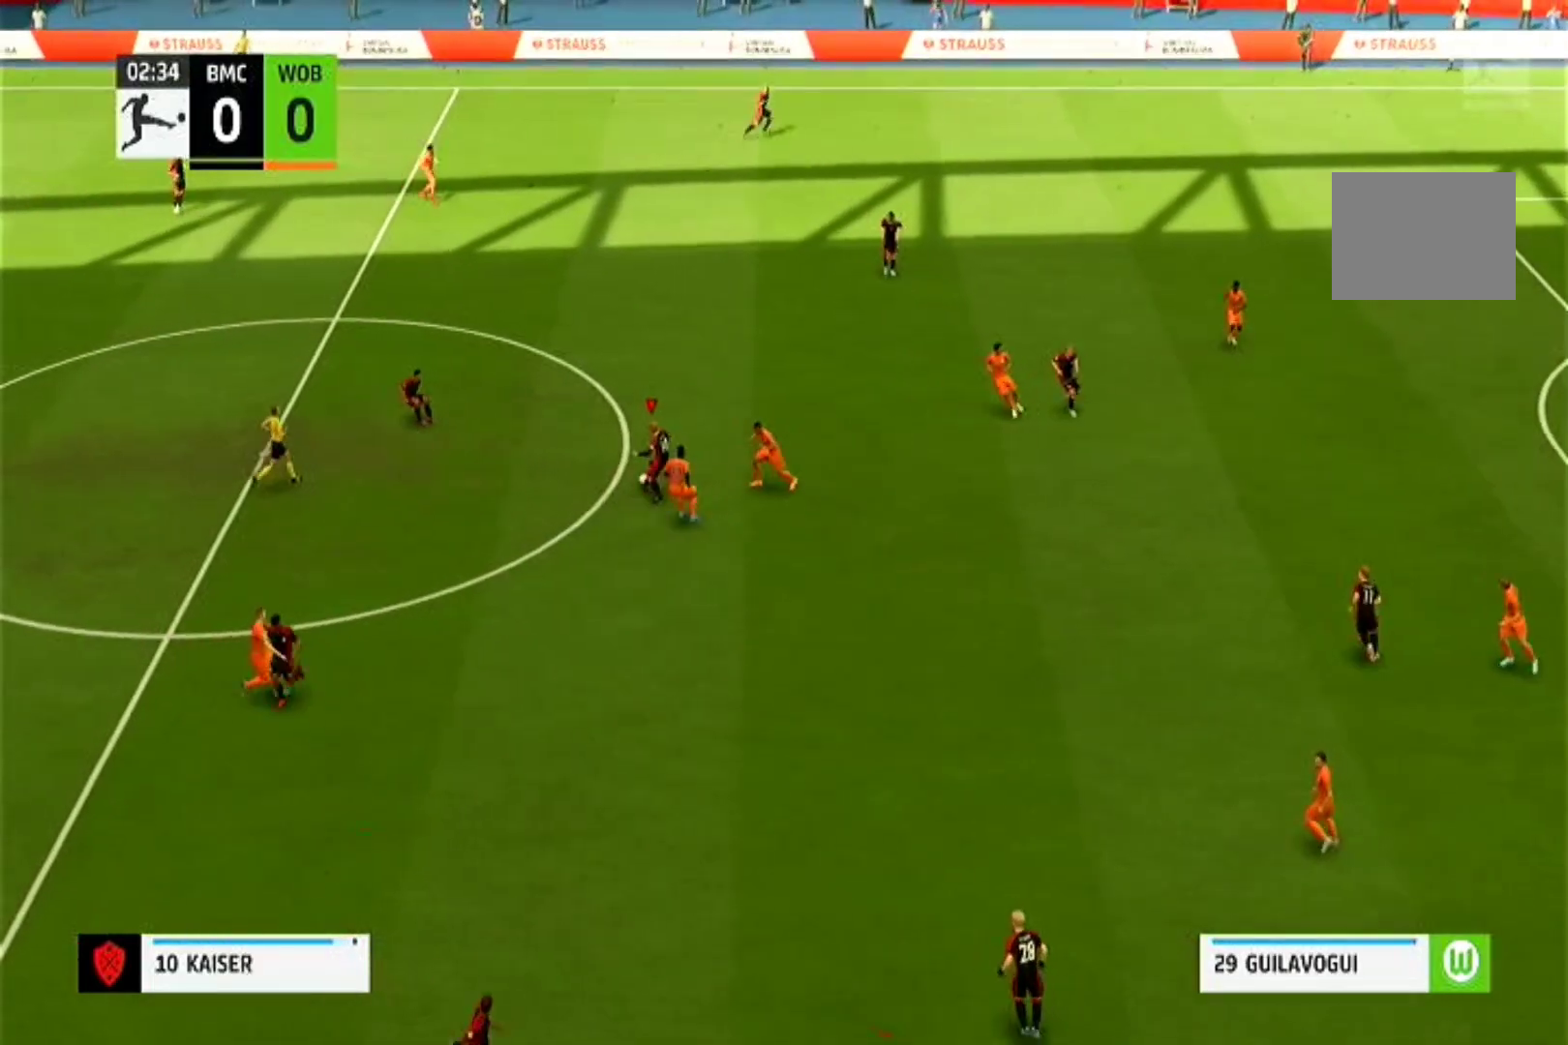
{"dt_ms": 500, "buttons": ["CROSS"], "left_stick": "up", "right_stick": "center", "events": [[433, "CROSS", "down"]]}
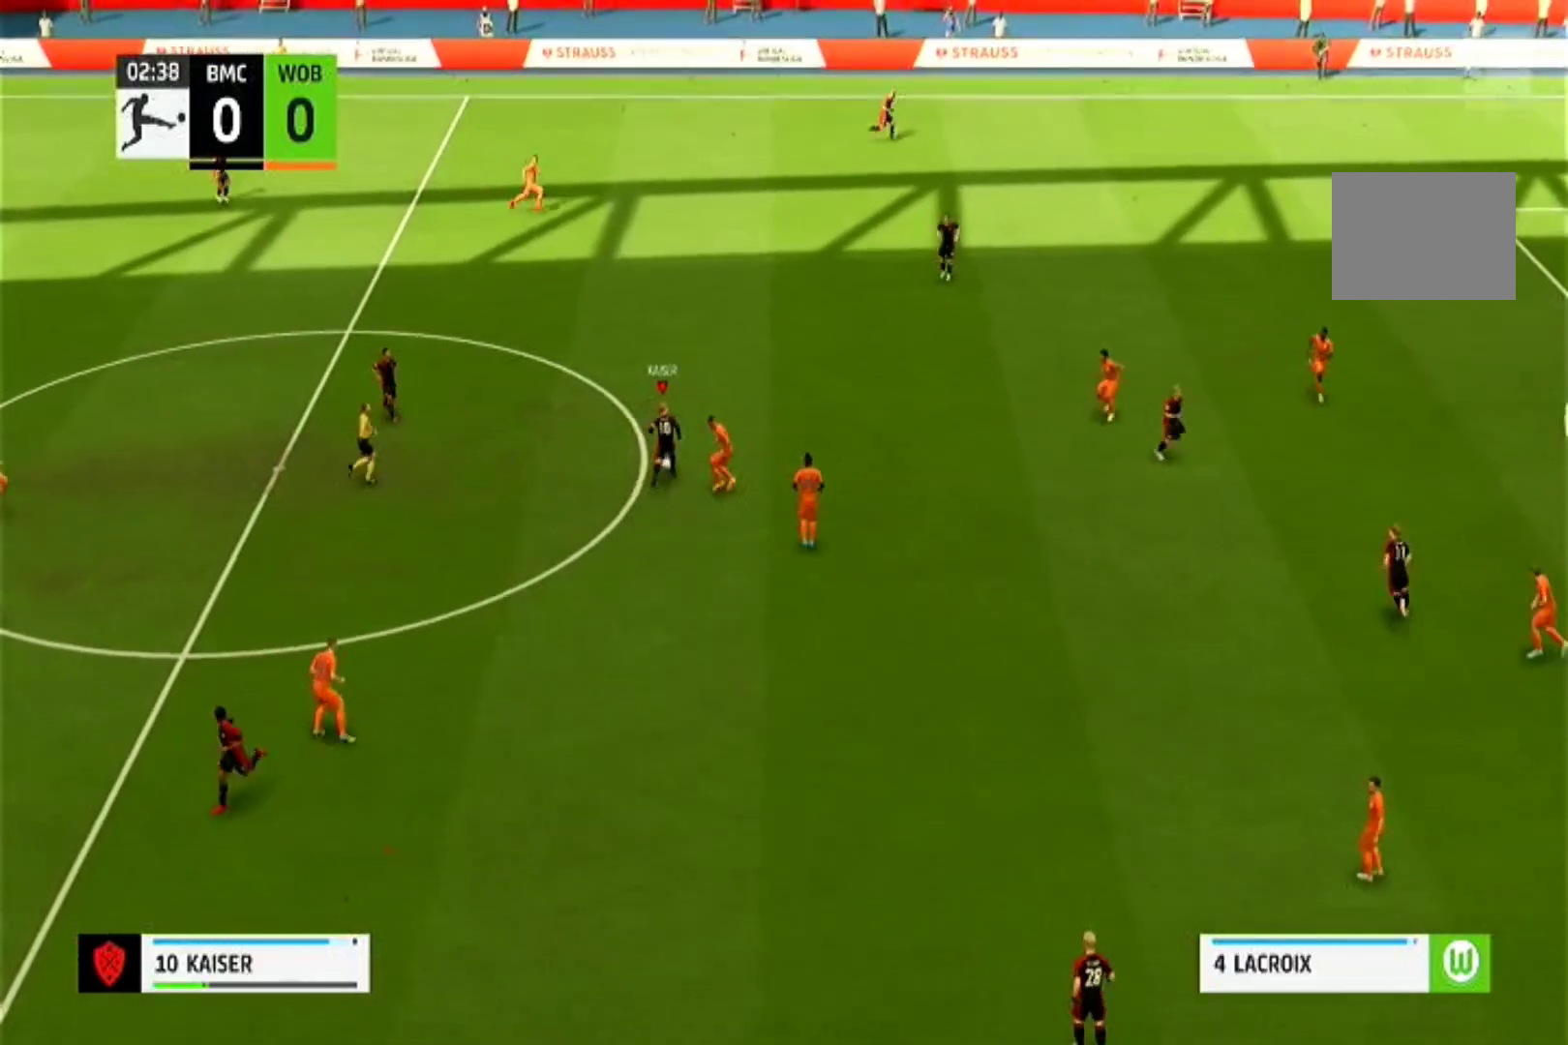
{"dt_ms": 500, "buttons": [], "left_stick": "up-right", "right_stick": "center", "events": [[67, "CROSS", "up"], [200, "left_stick", "up-right"]]}
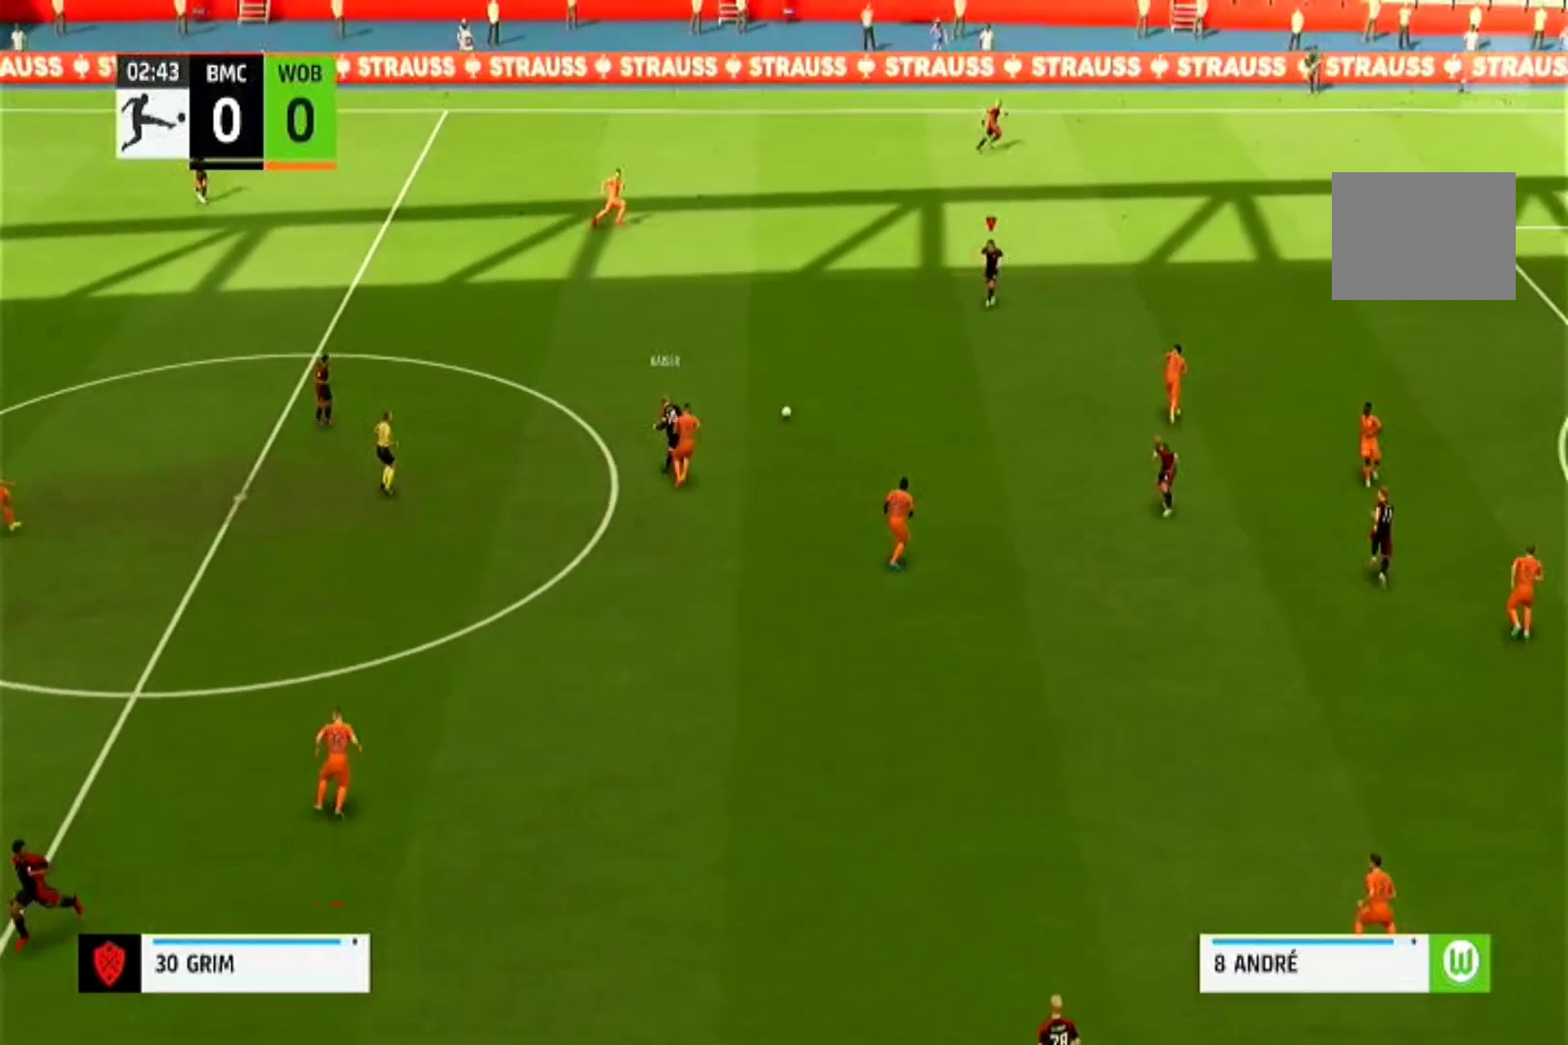
{"dt_ms": 500, "buttons": [], "left_stick": "right", "right_stick": "center", "events": [[267, "left_stick", "right"]]}
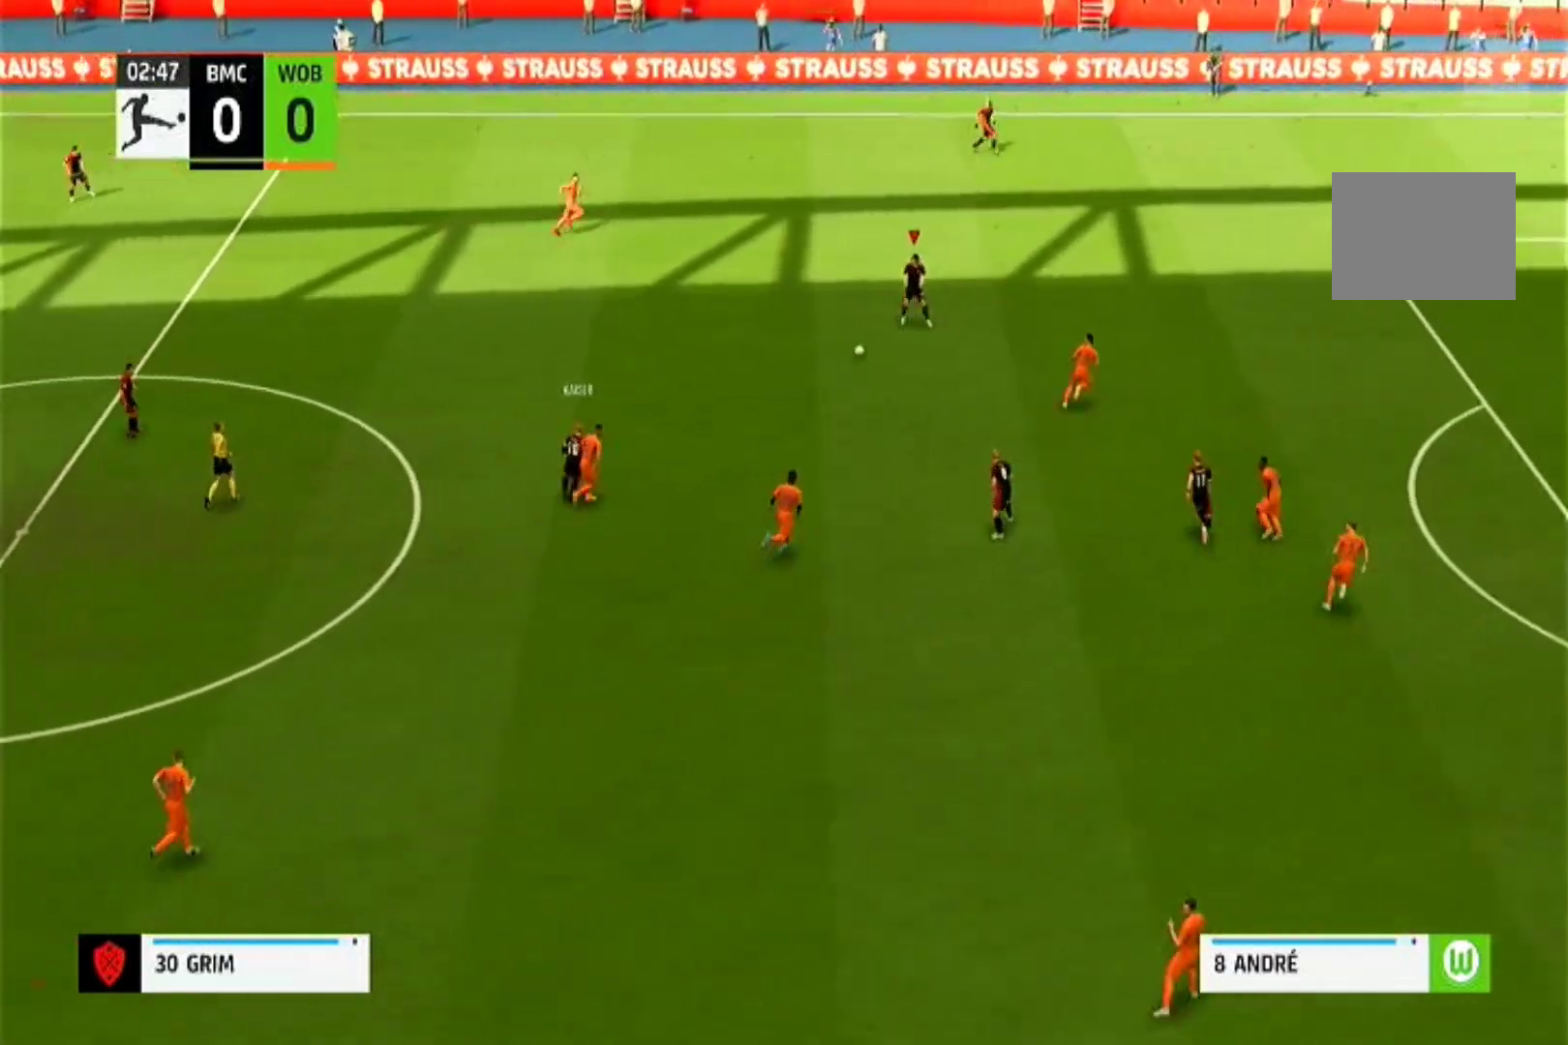
{"dt_ms": 500, "buttons": [], "left_stick": "up-right", "right_stick": "center", "events": [[133, "left_stick", "up-right"]]}
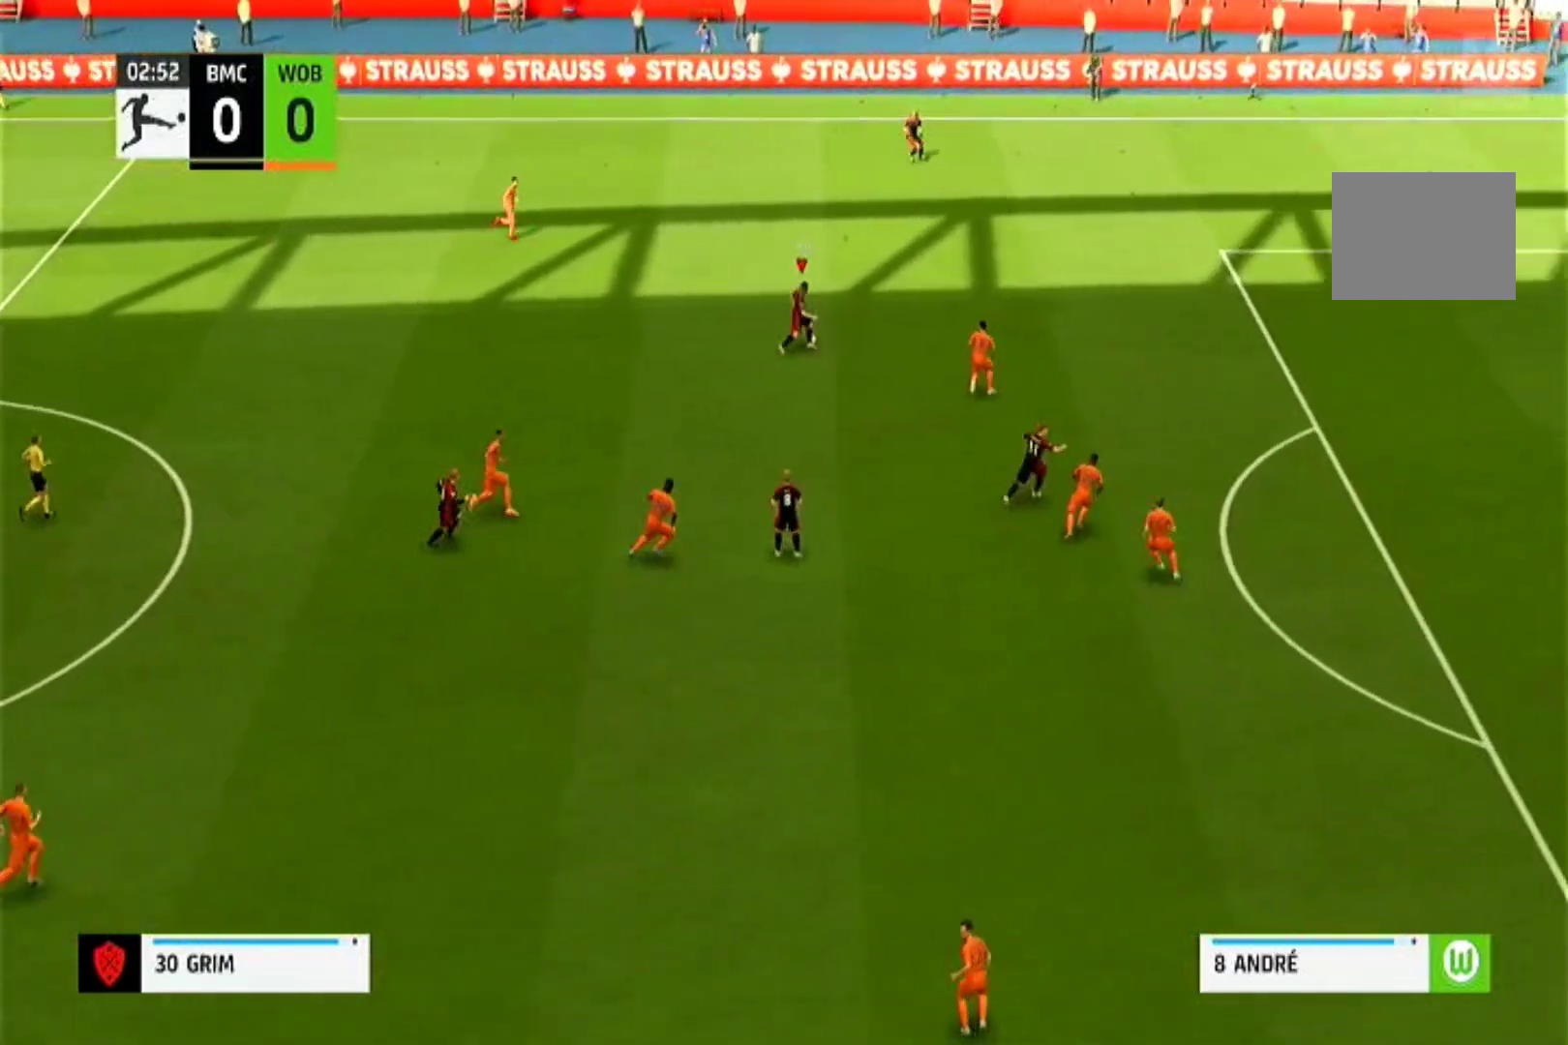
{"dt_ms": 500, "buttons": [], "left_stick": "down", "right_stick": "center", "events": [[233, "left_stick", "right"], [367, "left_stick", "down-right"], [467, "left_stick", "down"]]}
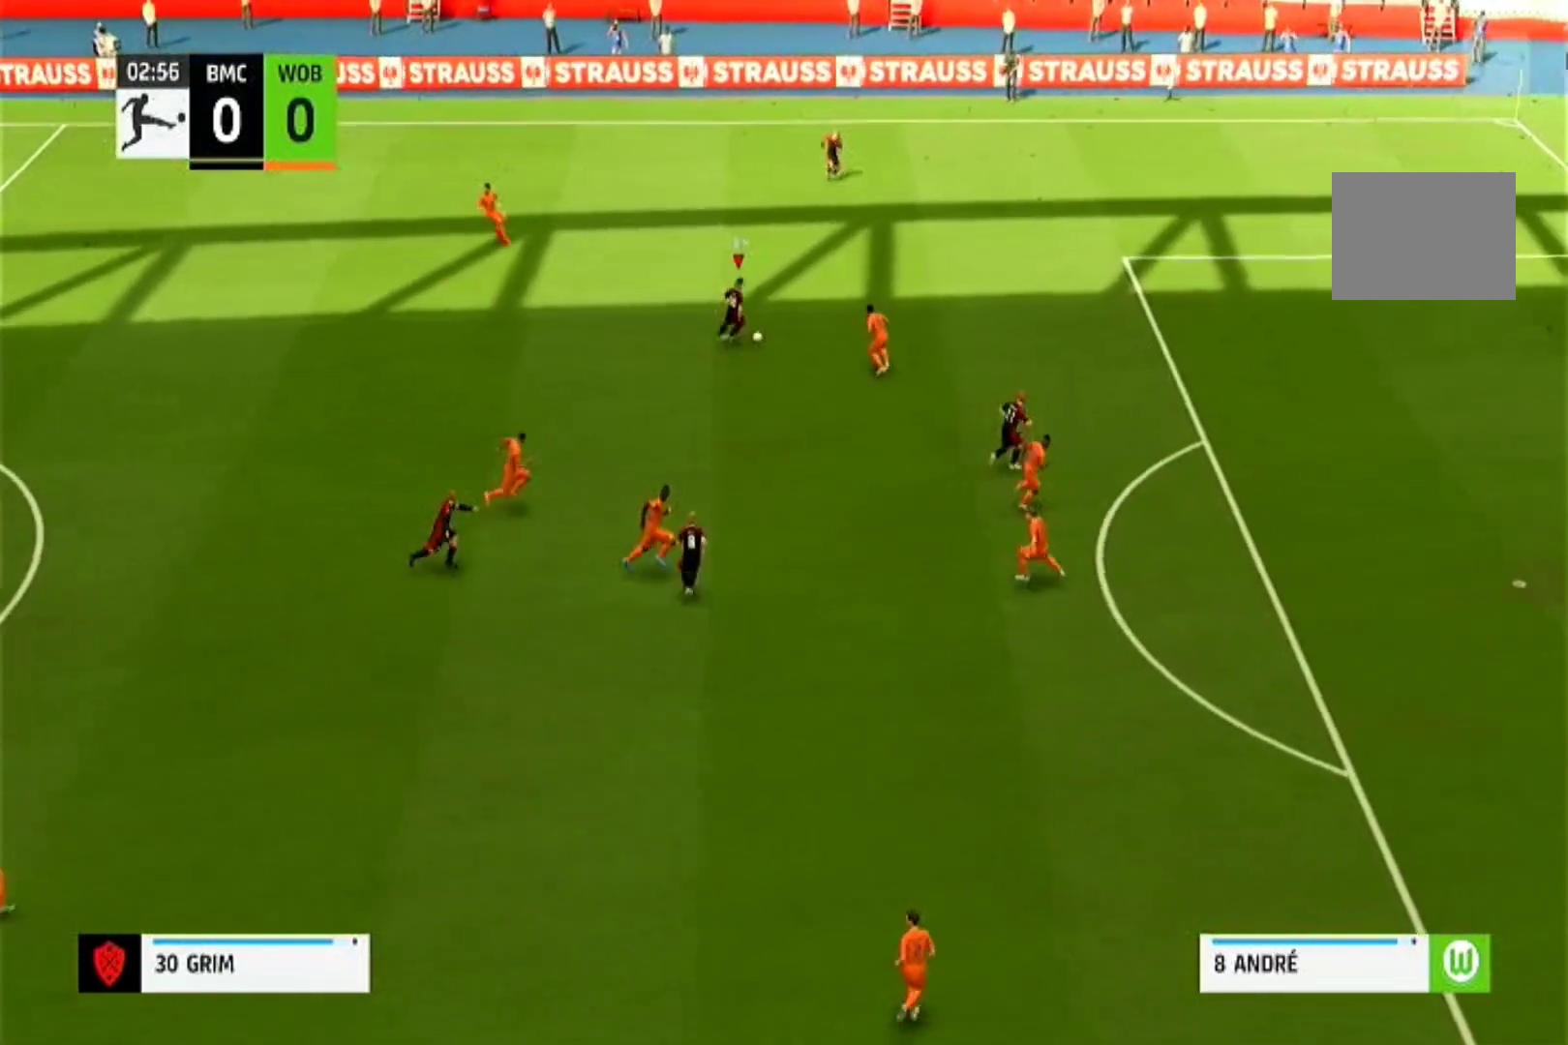
{"dt_ms": 1000, "buttons": [], "left_stick": "left", "right_stick": "center"}
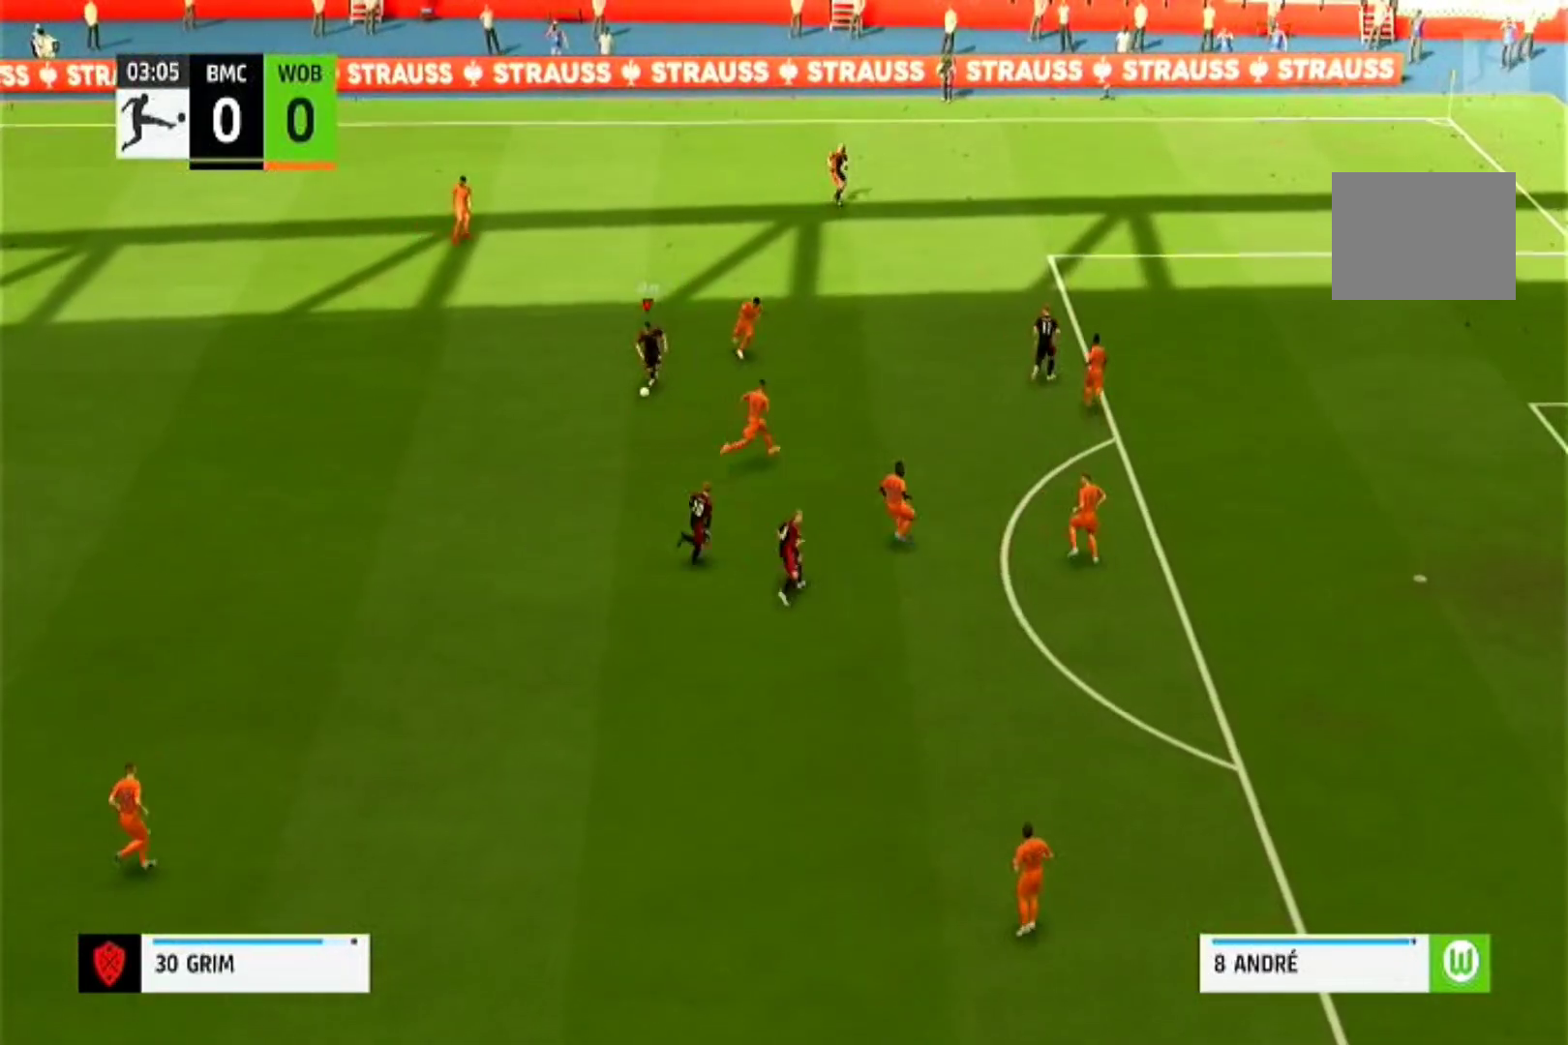
{"dt_ms": 500, "buttons": [], "left_stick": "down-left", "right_stick": "center", "events": [[467, "left_stick", "down-left"]]}
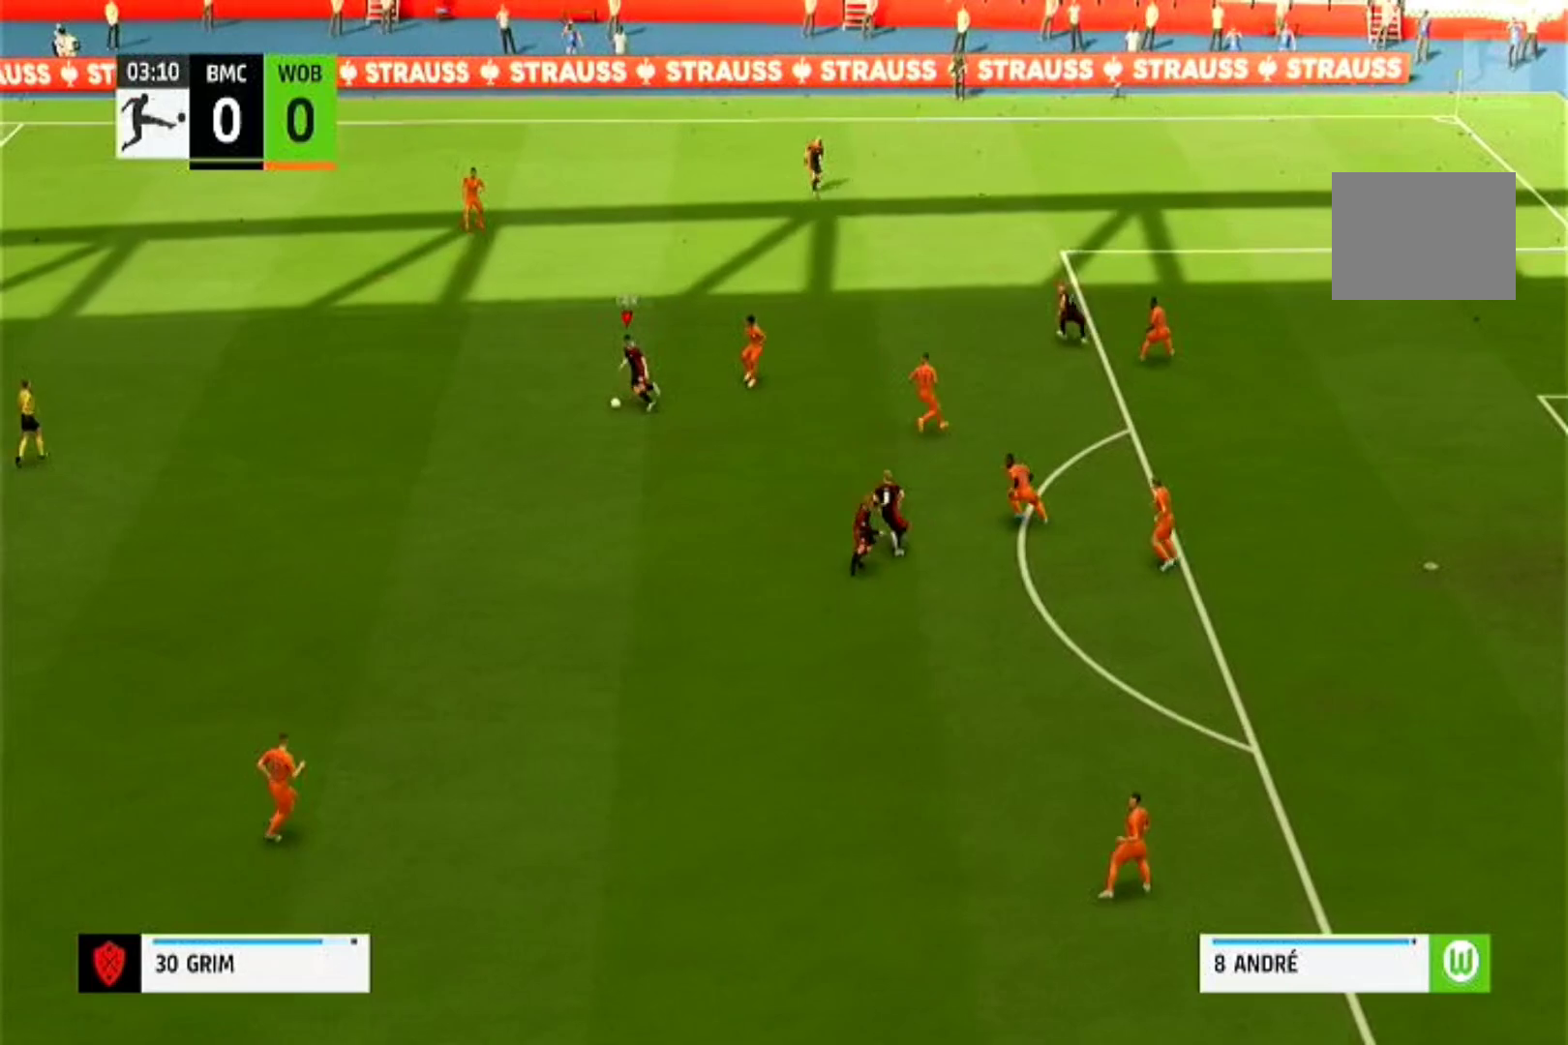
{"dt_ms": 500, "buttons": ["CROSS"], "left_stick": "down", "right_stick": "center", "events": [[167, "left_stick", "down"], [400, "CROSS", "down"]]}
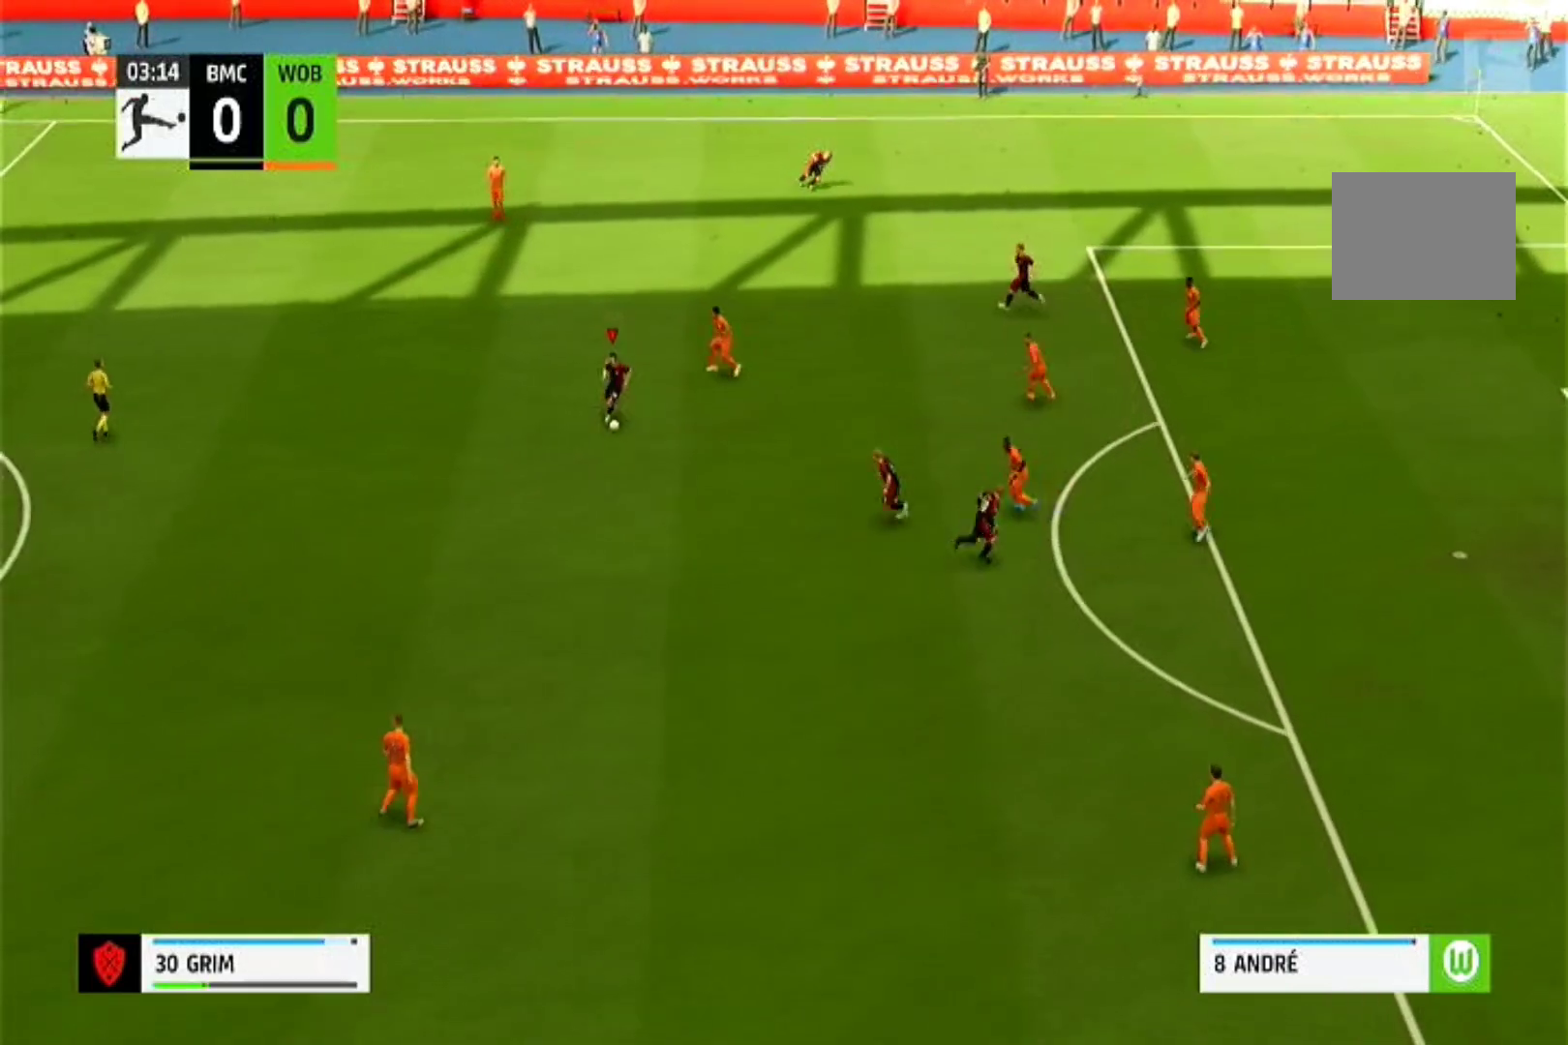
{"dt_ms": 500, "buttons": [], "left_stick": "center", "right_stick": "center", "events": [[67, "CROSS", "up"], [267, "left_stick", "down-right"], [367, "left_stick", "center"]]}
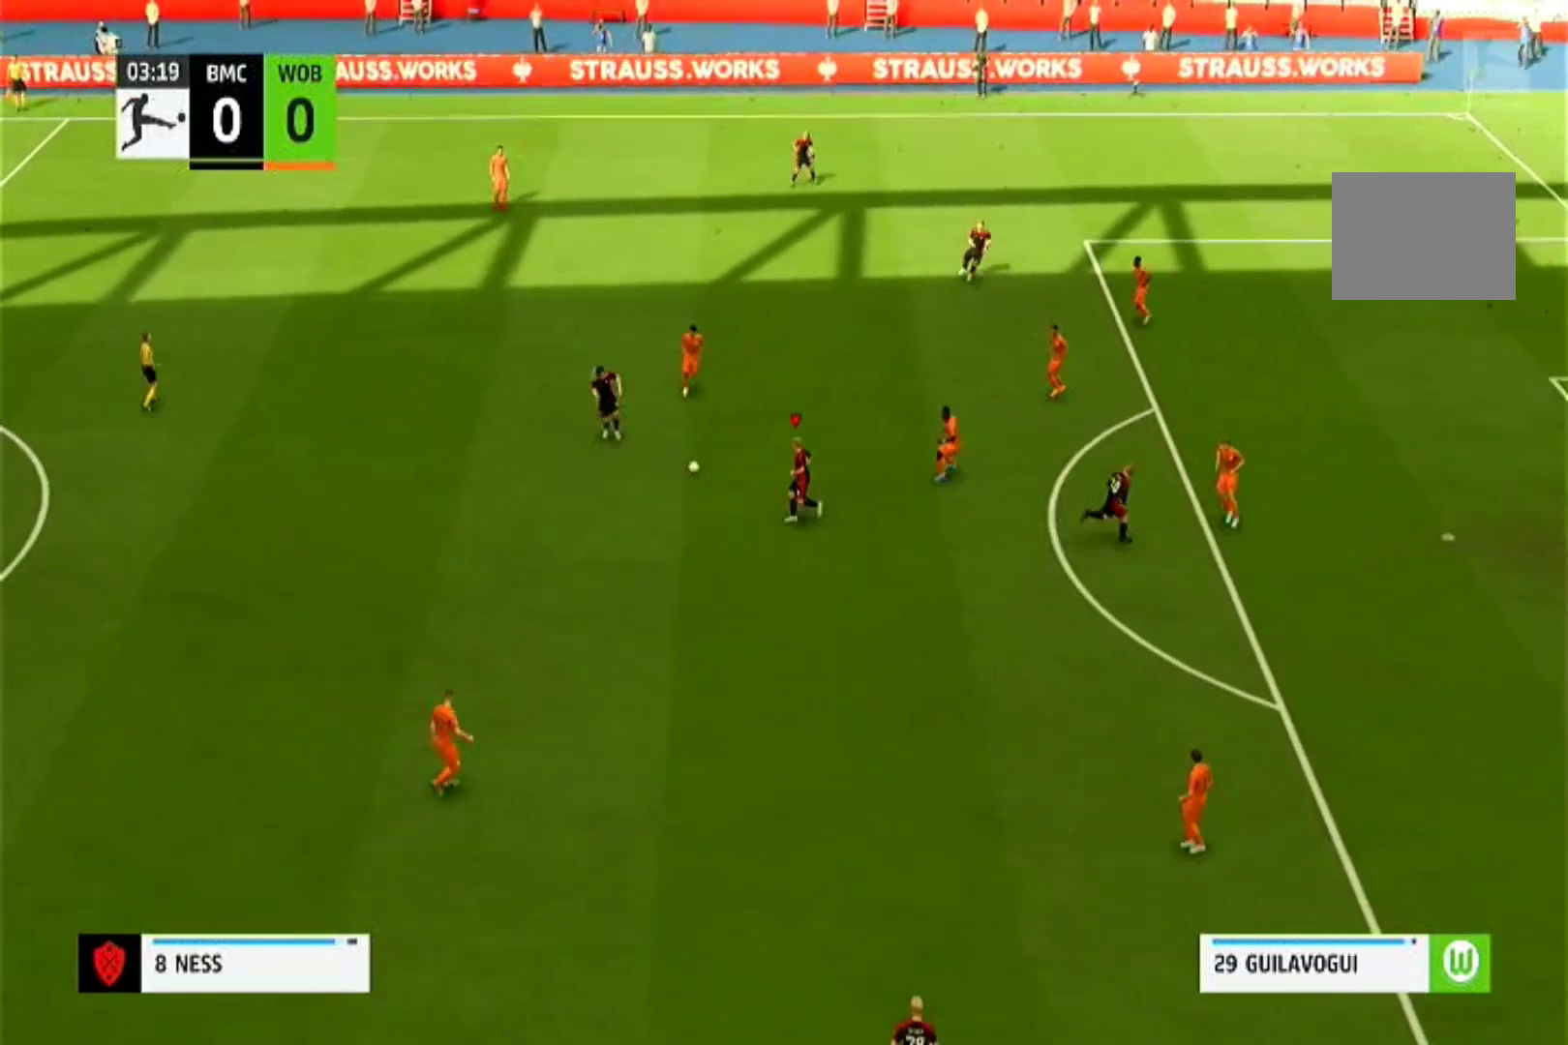
{"dt_ms": 500, "buttons": [], "left_stick": "down-left", "right_stick": "center", "events": [[200, "left_stick", "down"], [433, "left_stick", "down-left"]]}
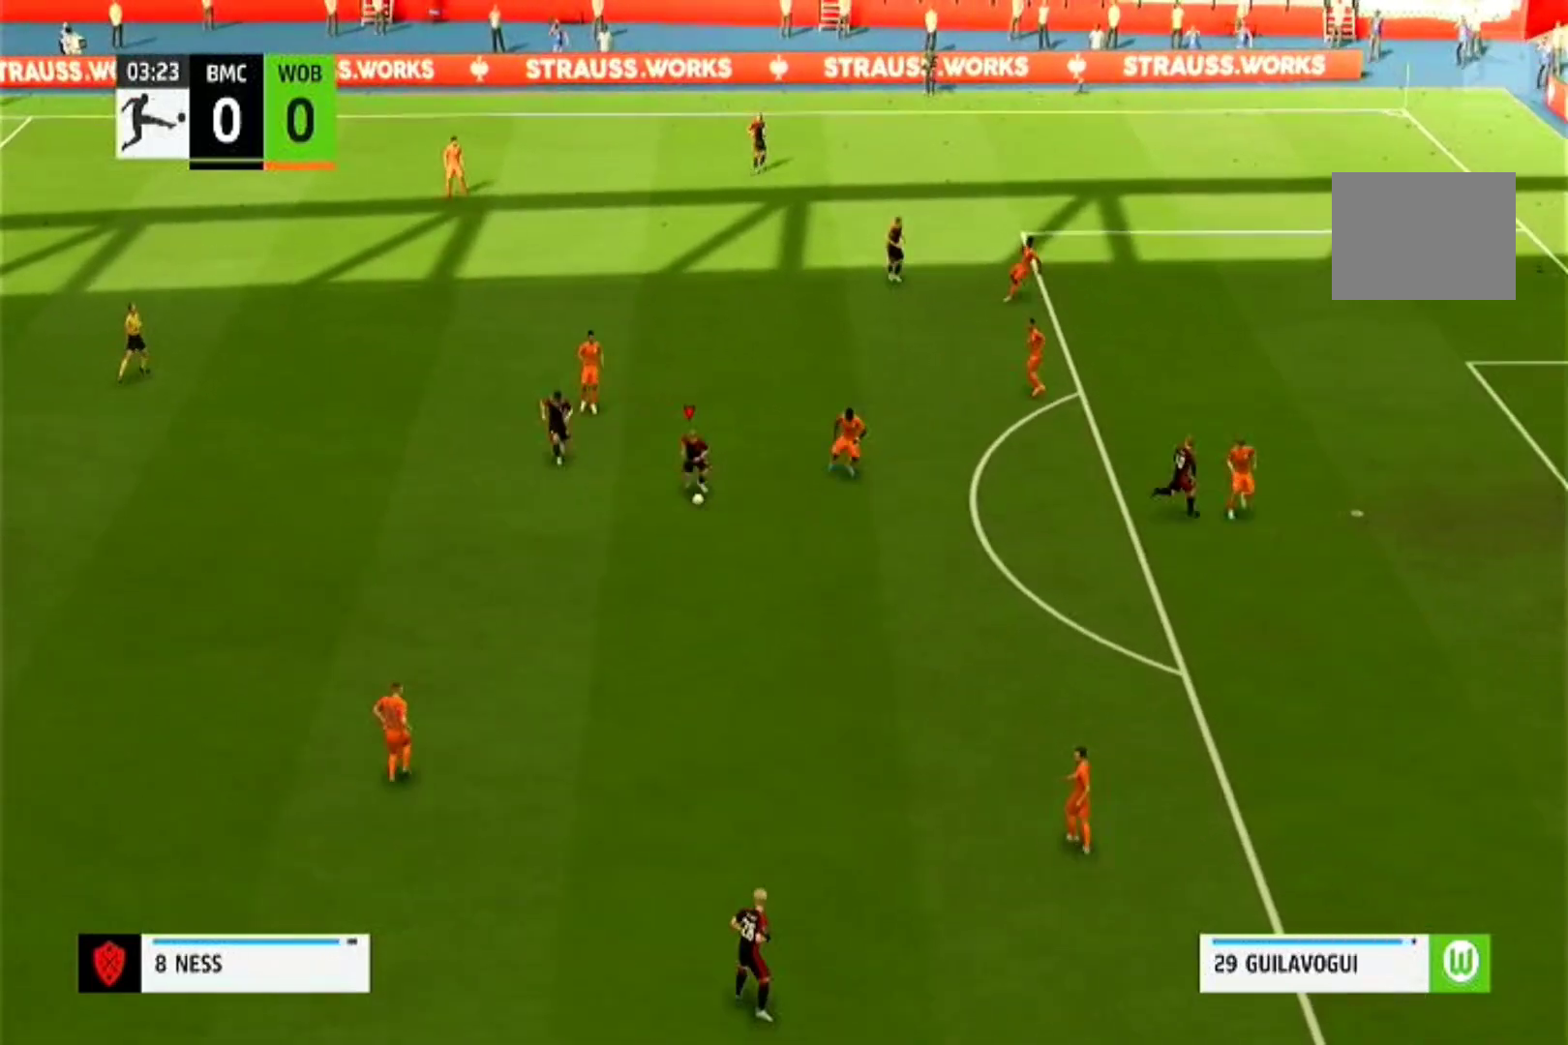
{"dt_ms": 500, "buttons": [], "left_stick": "down", "right_stick": "center", "events": [[100, "left_stick", "down"]]}
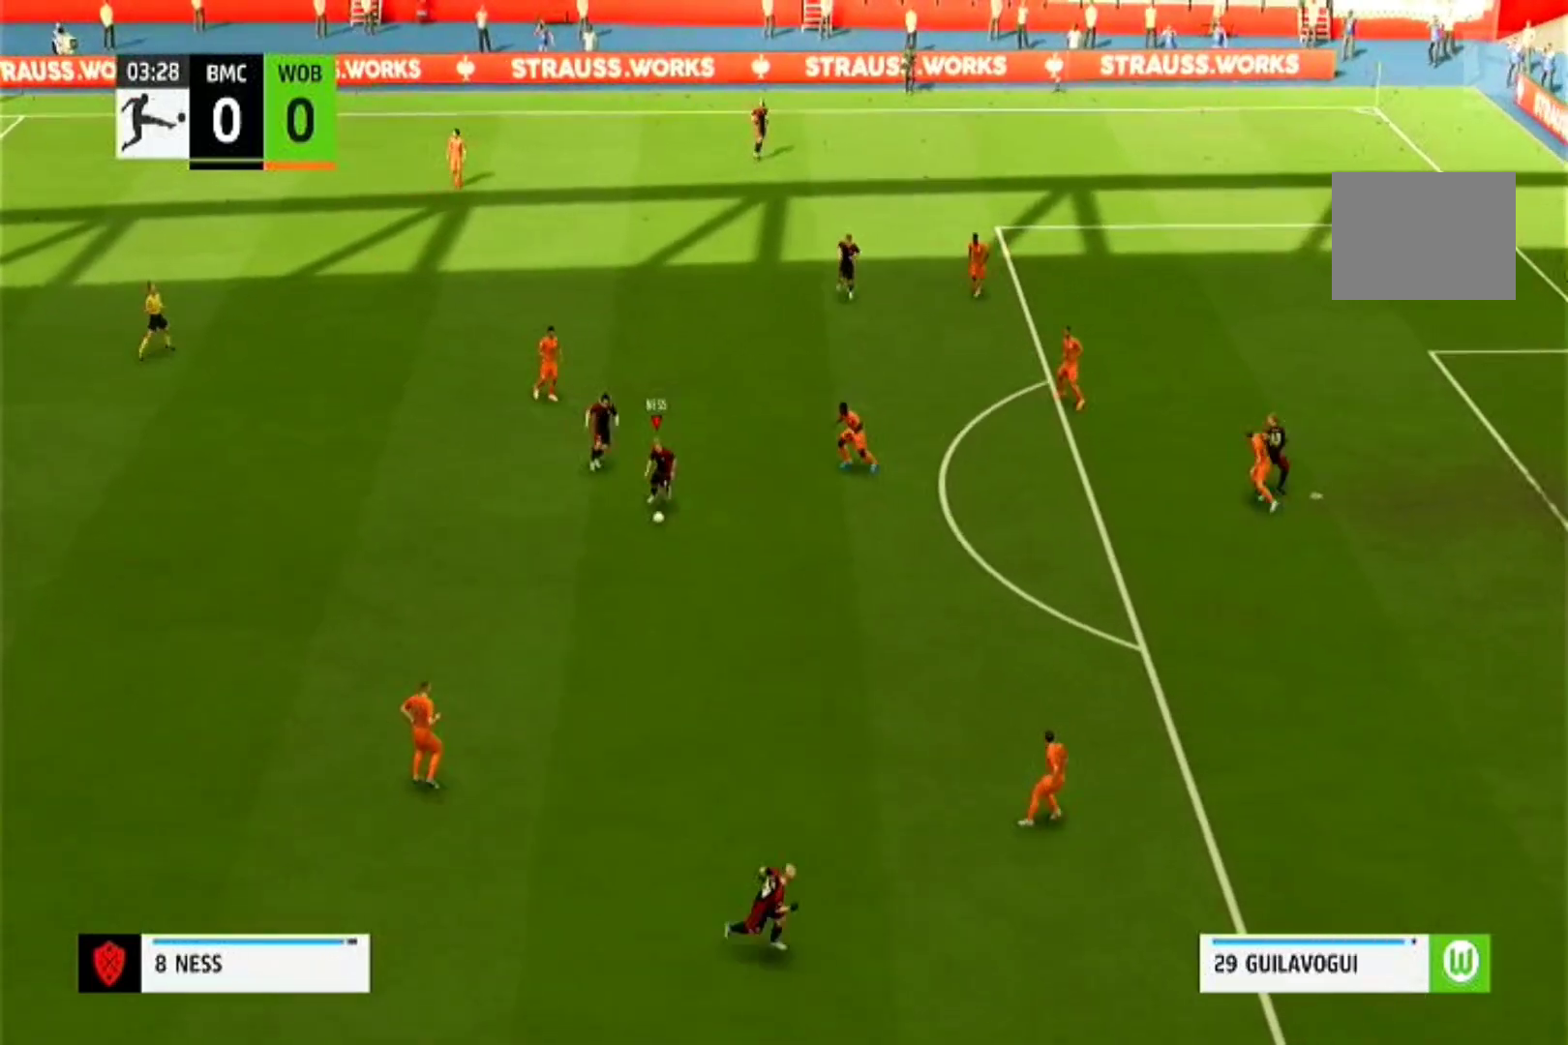
{"dt_ms": 500, "buttons": [], "left_stick": "down-right", "right_stick": "center"}
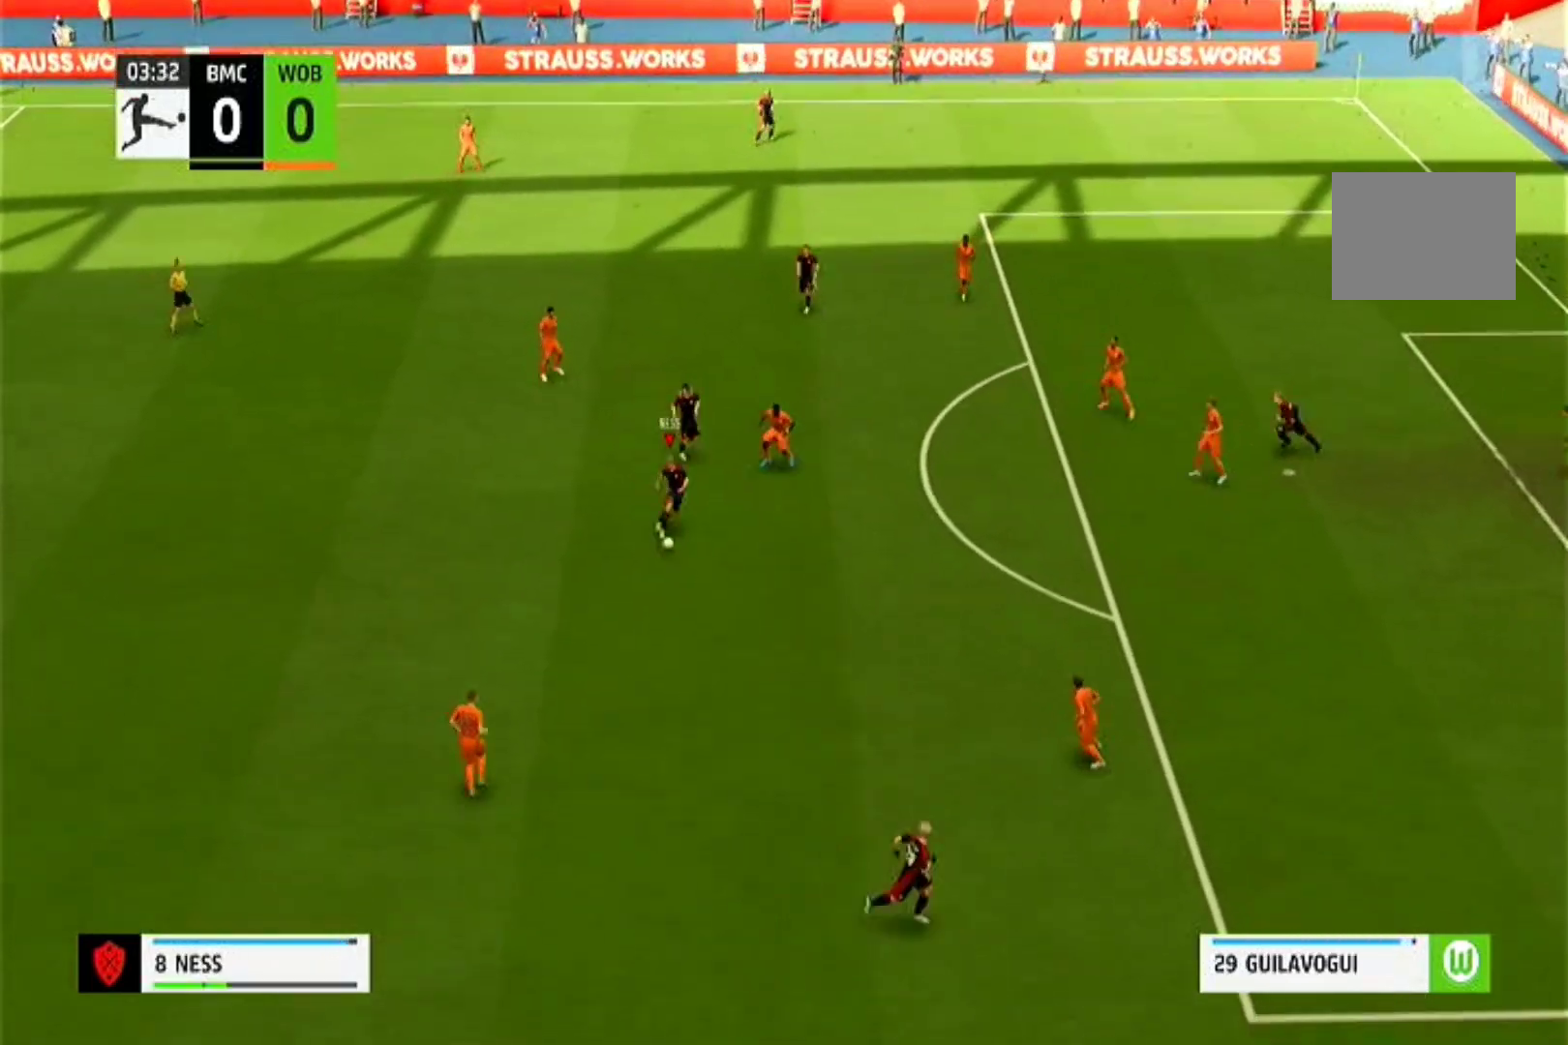
{"dt_ms": 500, "buttons": [], "left_stick": "center", "right_stick": "center", "events": [[133, "left_stick", "center"]]}
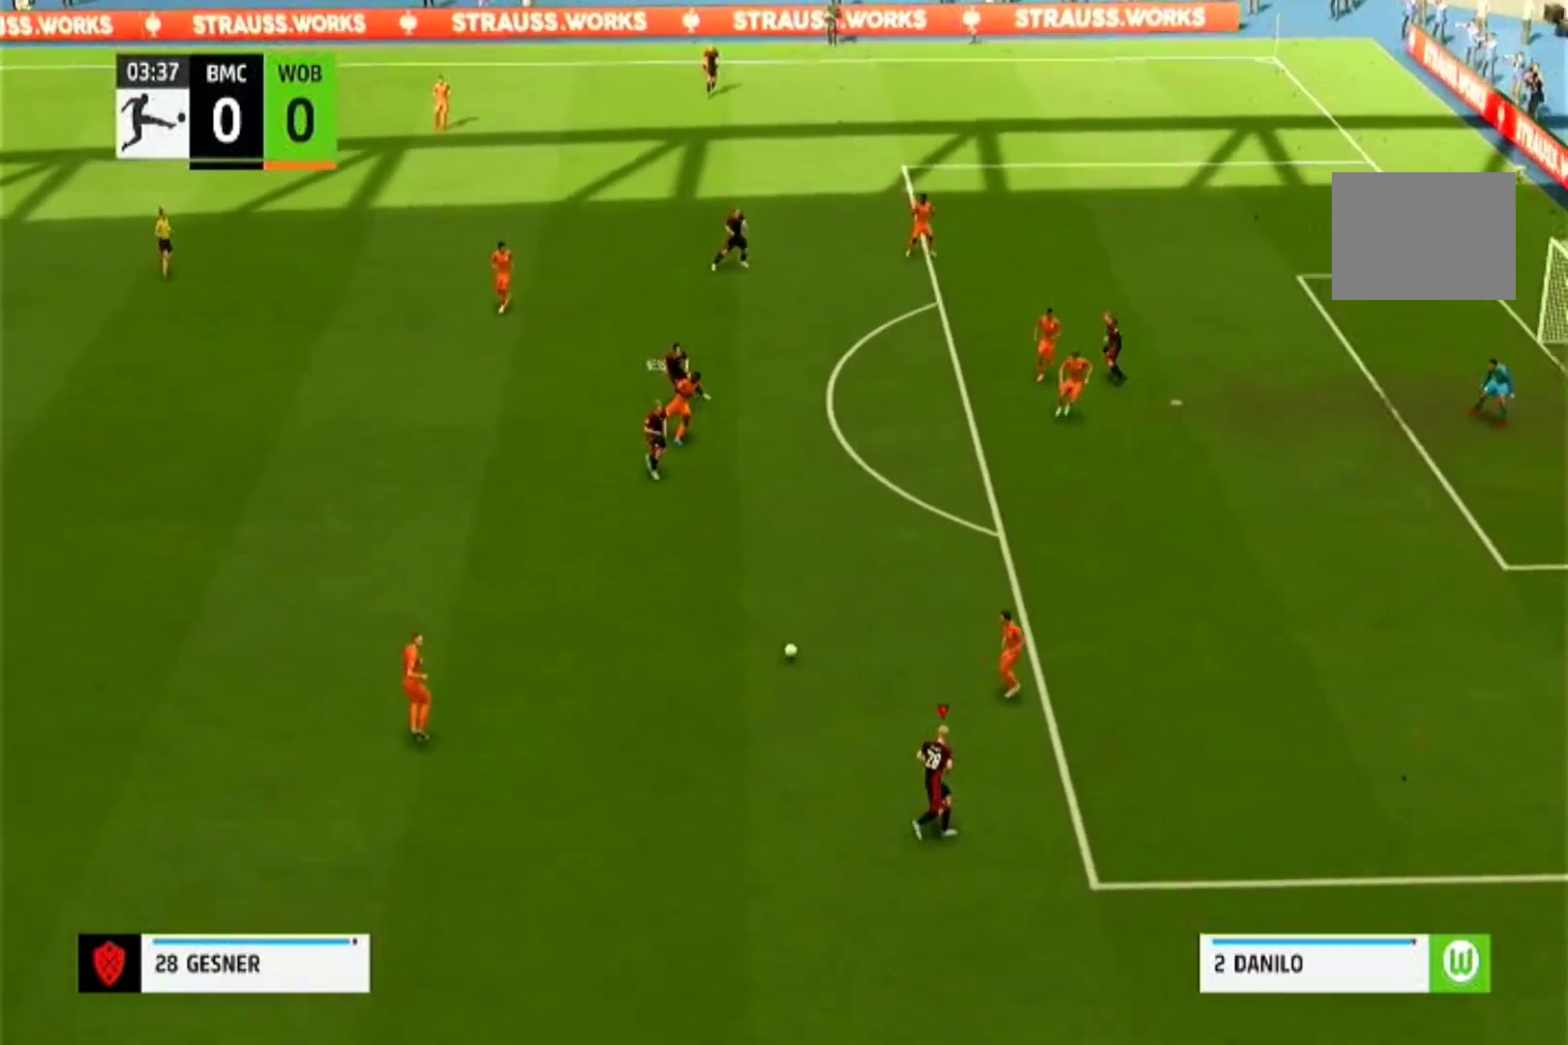
{"dt_ms": 500, "buttons": [], "left_stick": "down-right", "right_stick": "center", "events": [[200, "left_stick", "right"], [400, "left_stick", "down-right"]]}
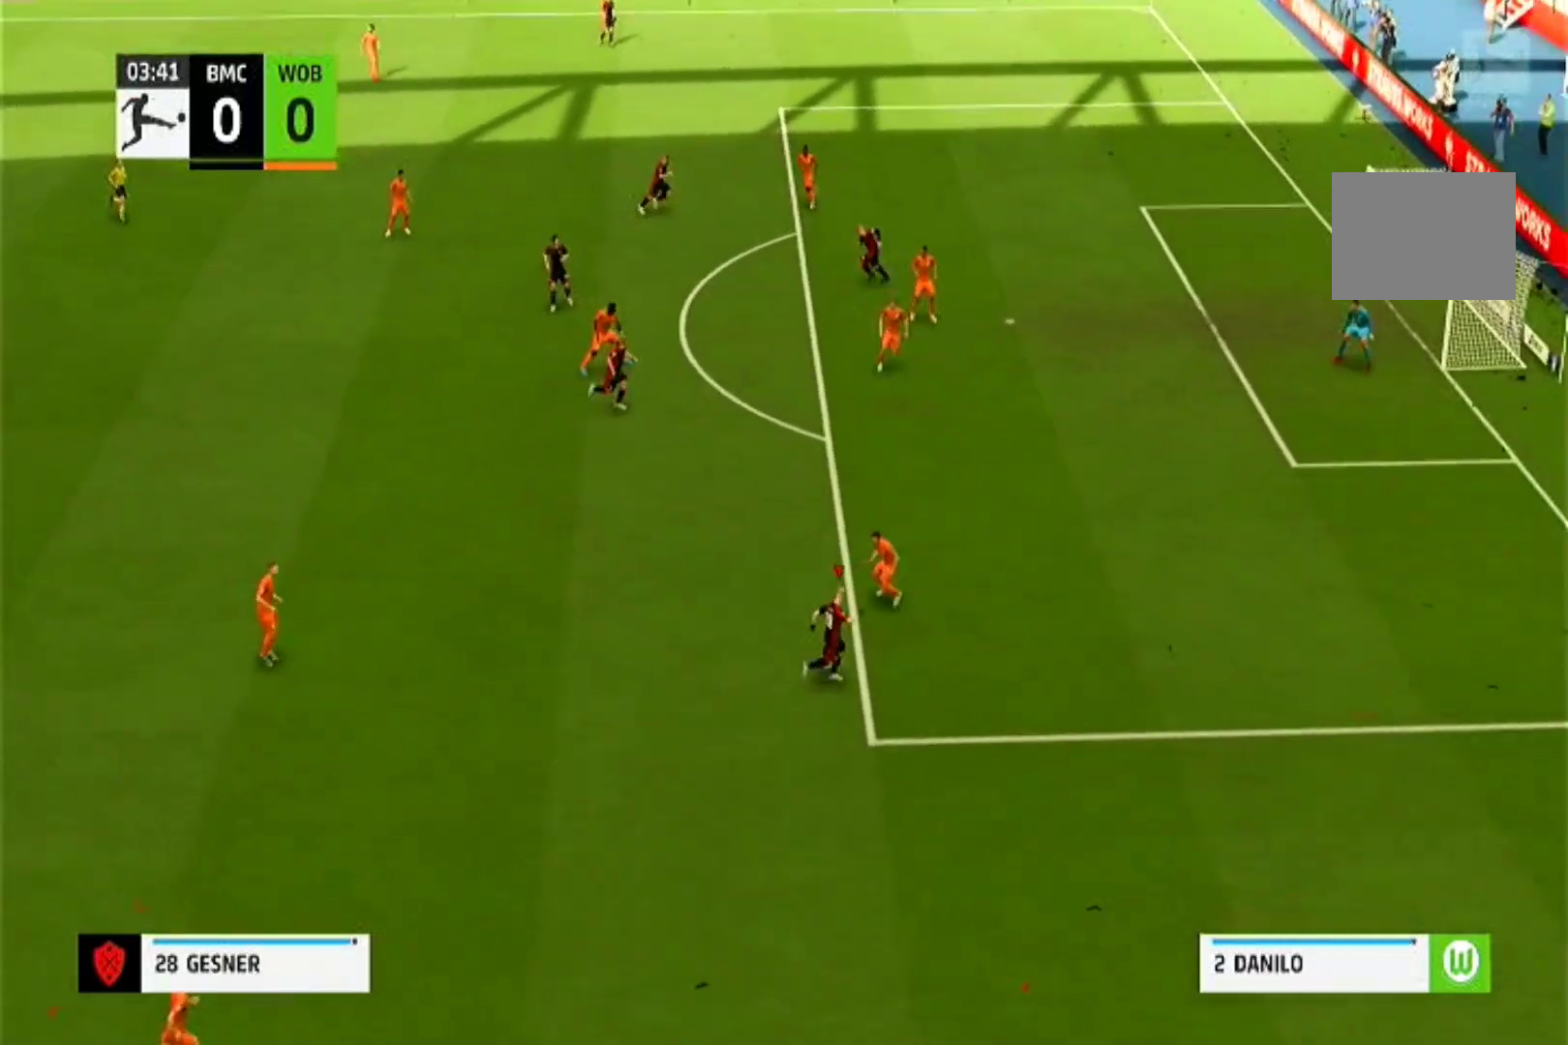
{"dt_ms": 500, "buttons": ["R1"], "left_stick": "right", "right_stick": "center", "events": [[400, "R1", "down"], [467, "left_stick", "right"]]}
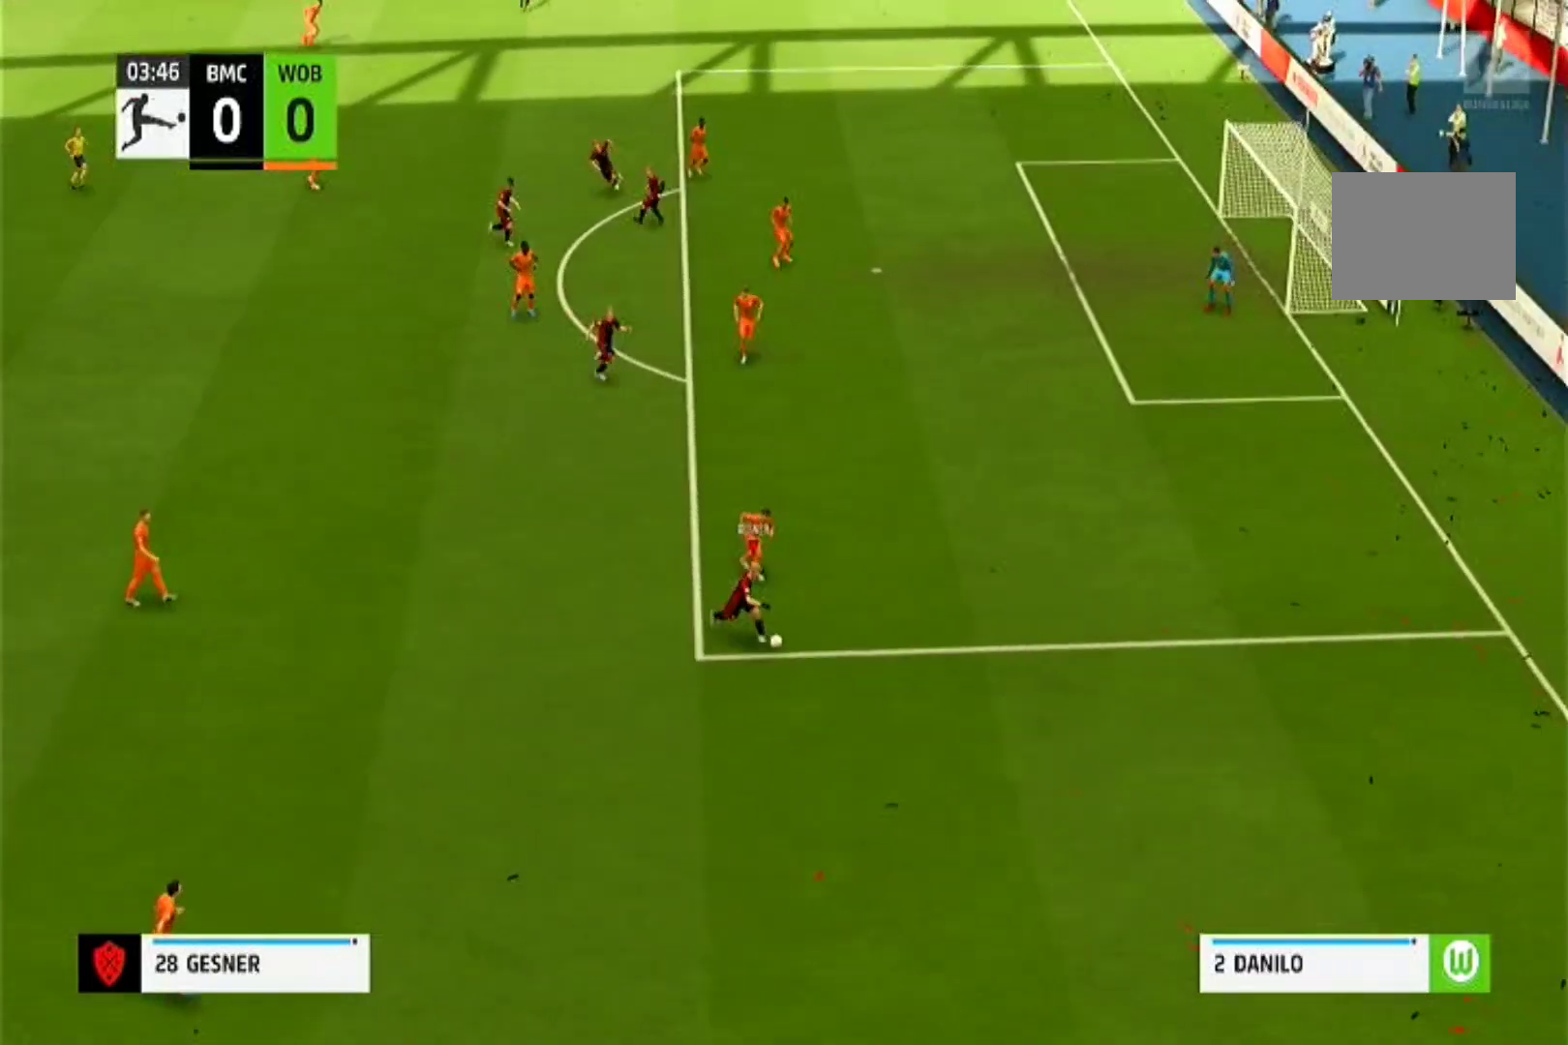
{"dt_ms": 500, "buttons": ["R1"], "left_stick": "right", "right_stick": "center", "events": []}
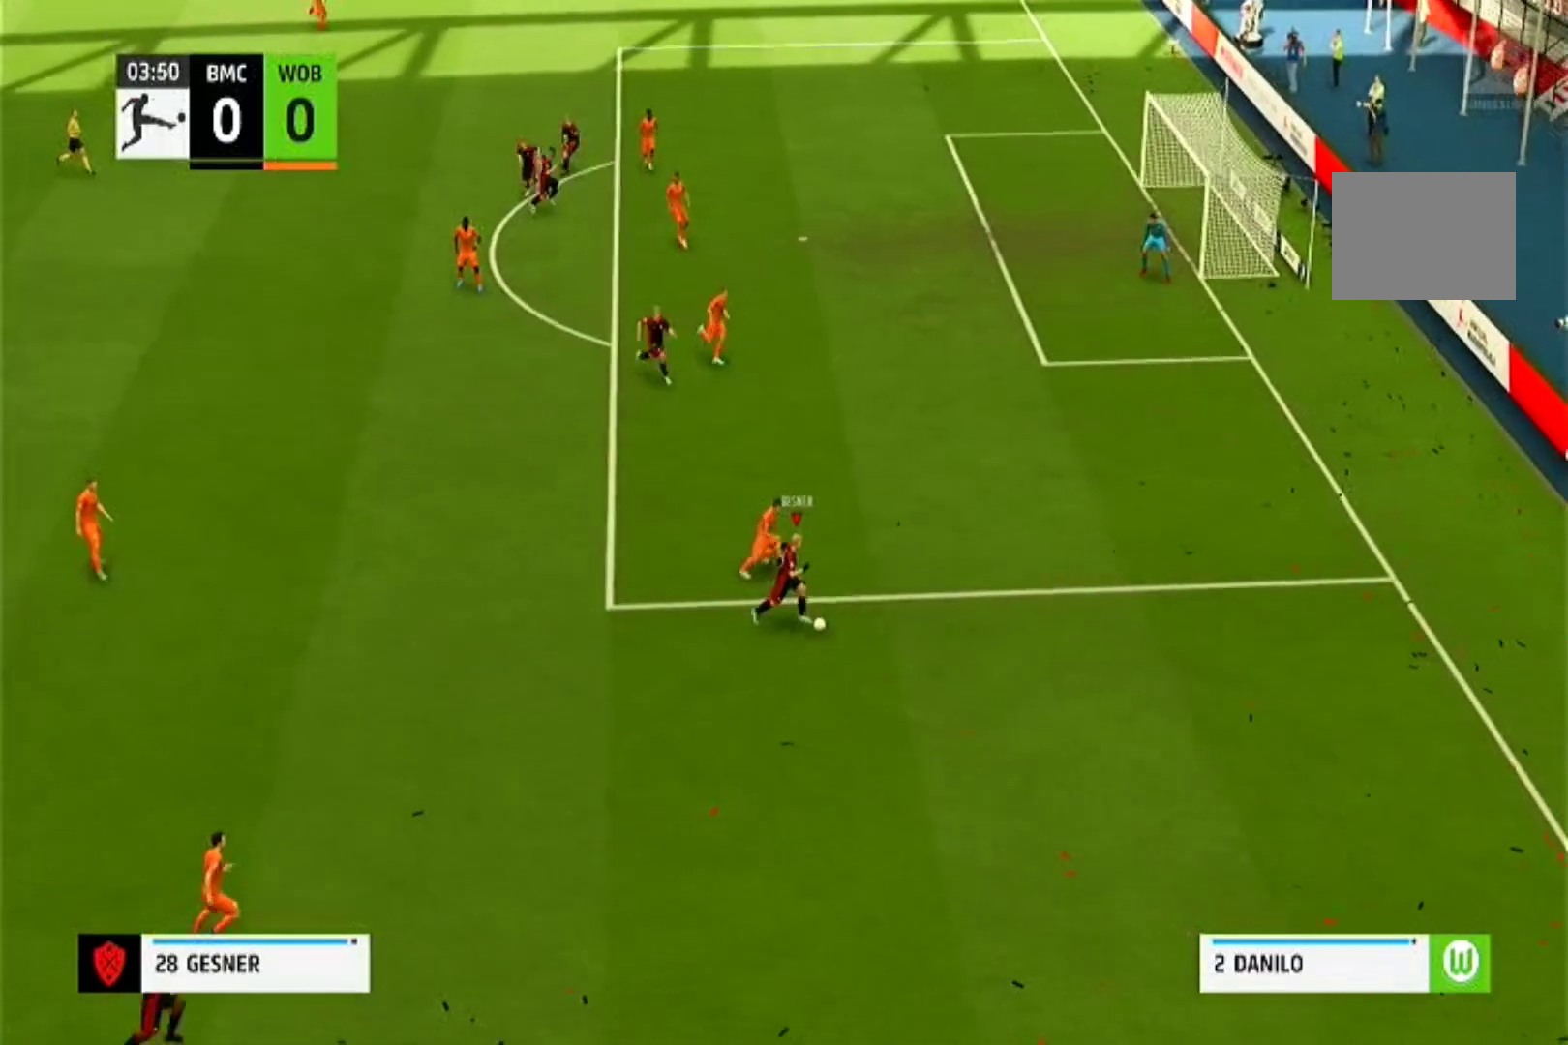
{"dt_ms": 500, "buttons": ["R1"], "left_stick": "right", "right_stick": "center", "events": []}
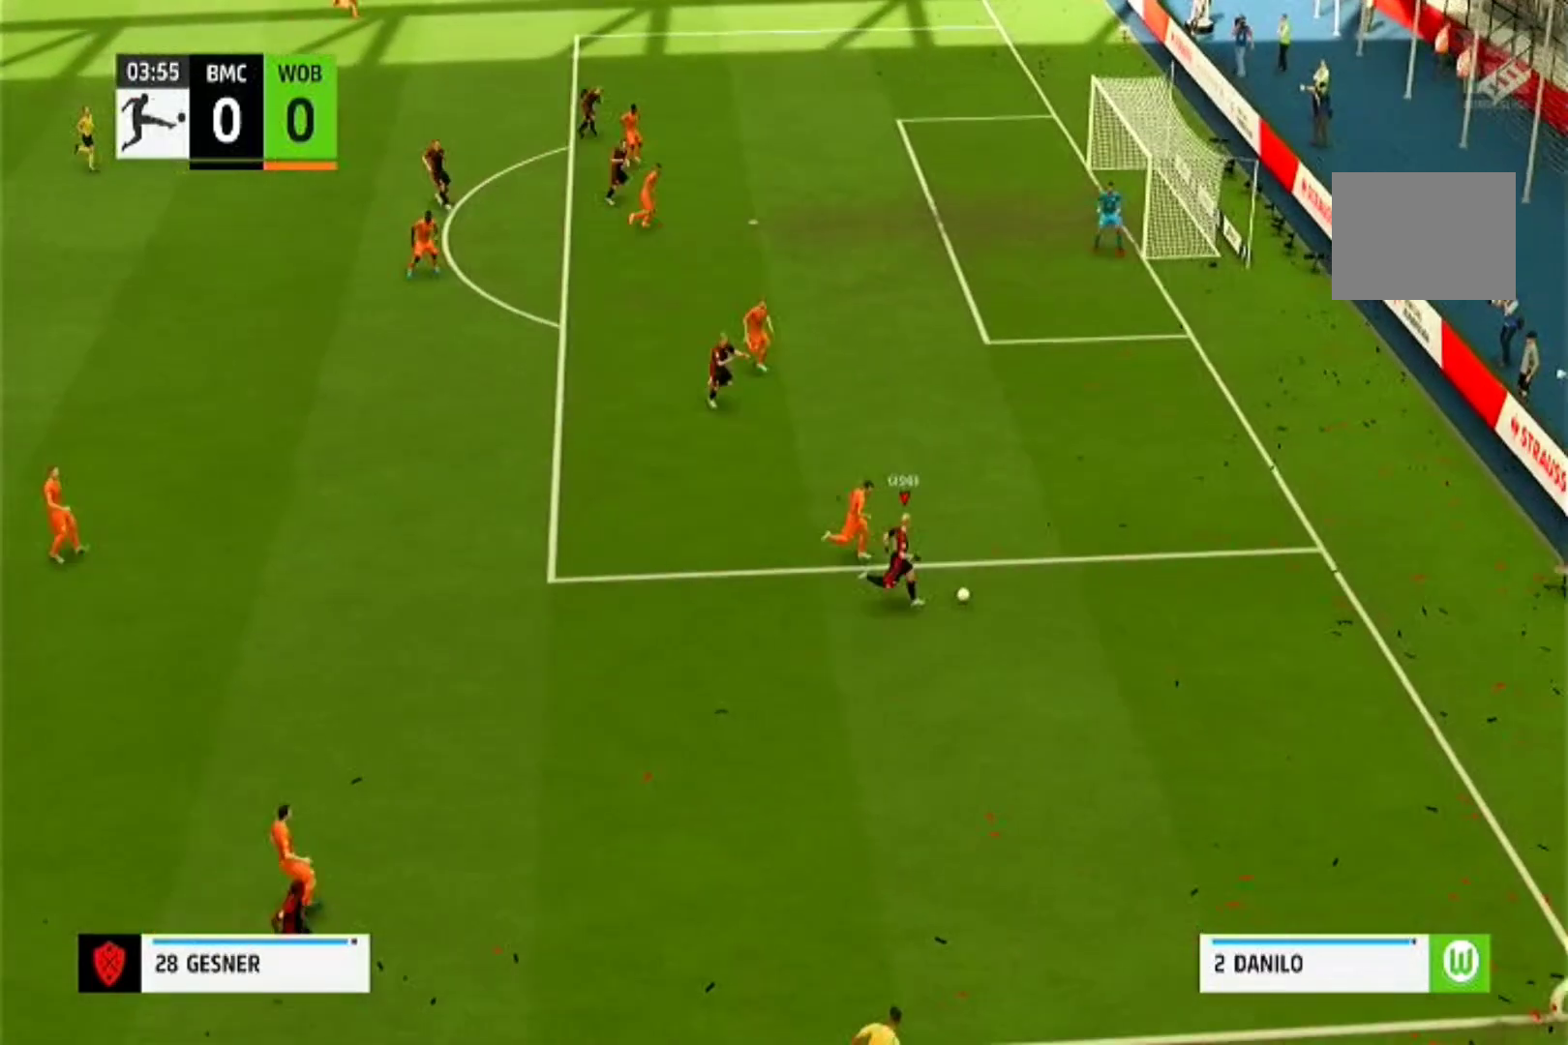
{"dt_ms": 500, "buttons": [], "left_stick": "left", "right_stick": "center", "events": [[100, "R1", "up"], [167, "left_stick", "center"], [433, "left_stick", "left"]]}
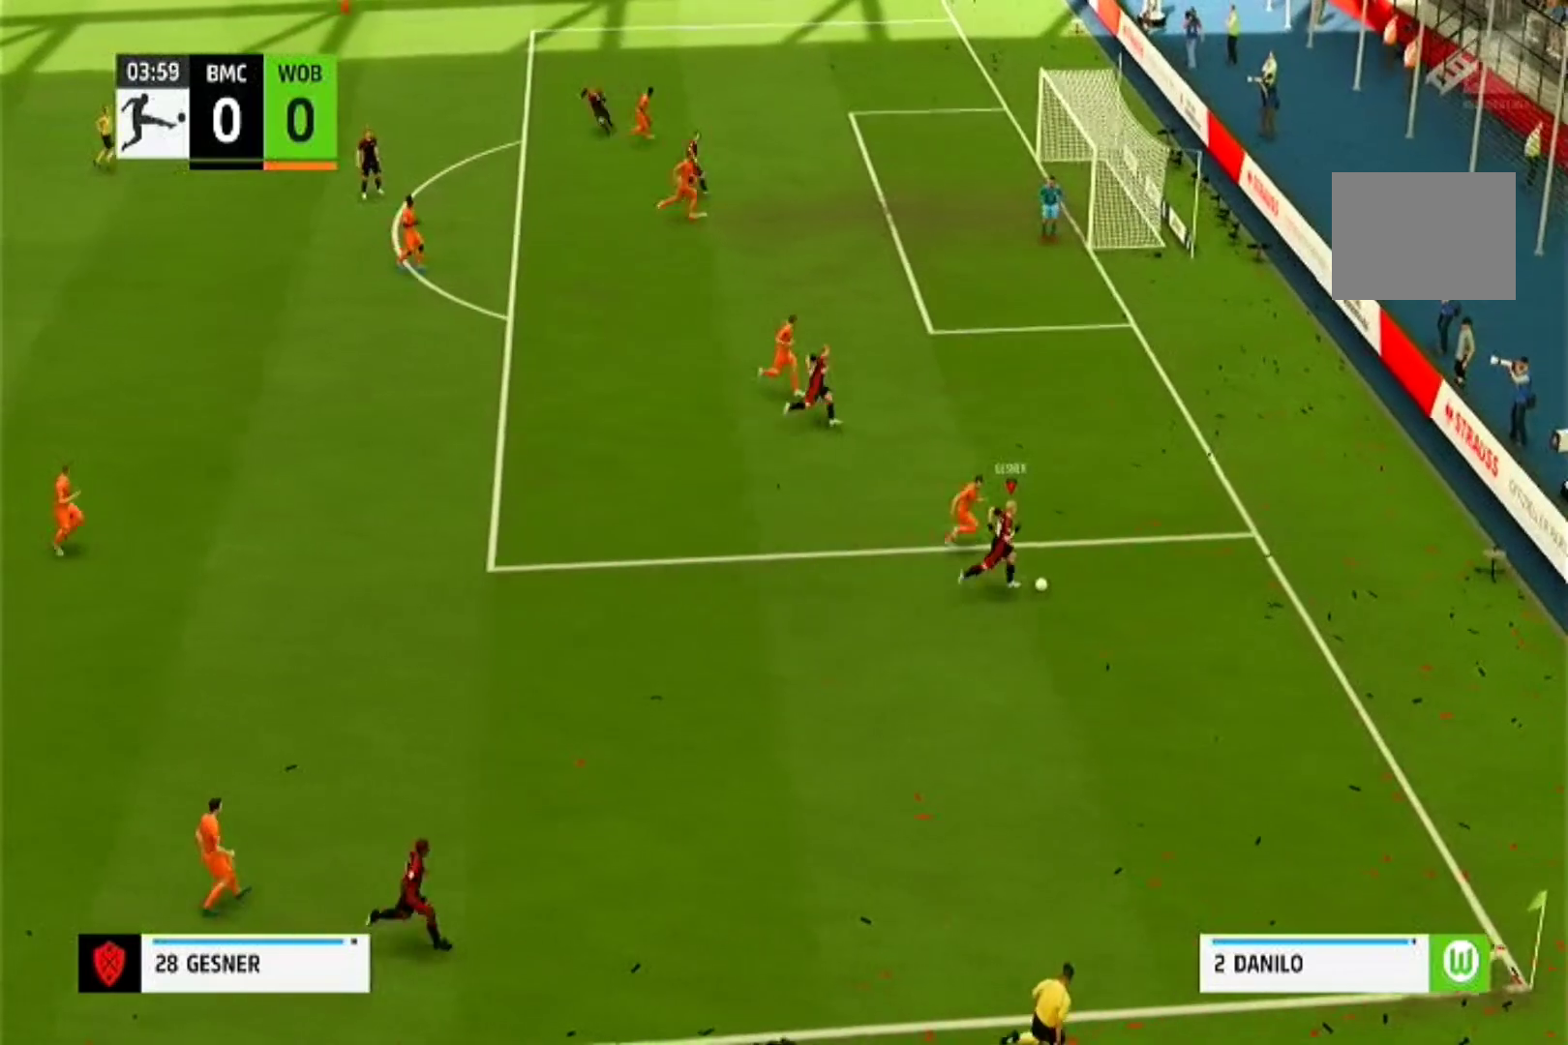
{"dt_ms": 500, "buttons": [], "left_stick": "left", "right_stick": "center", "events": []}
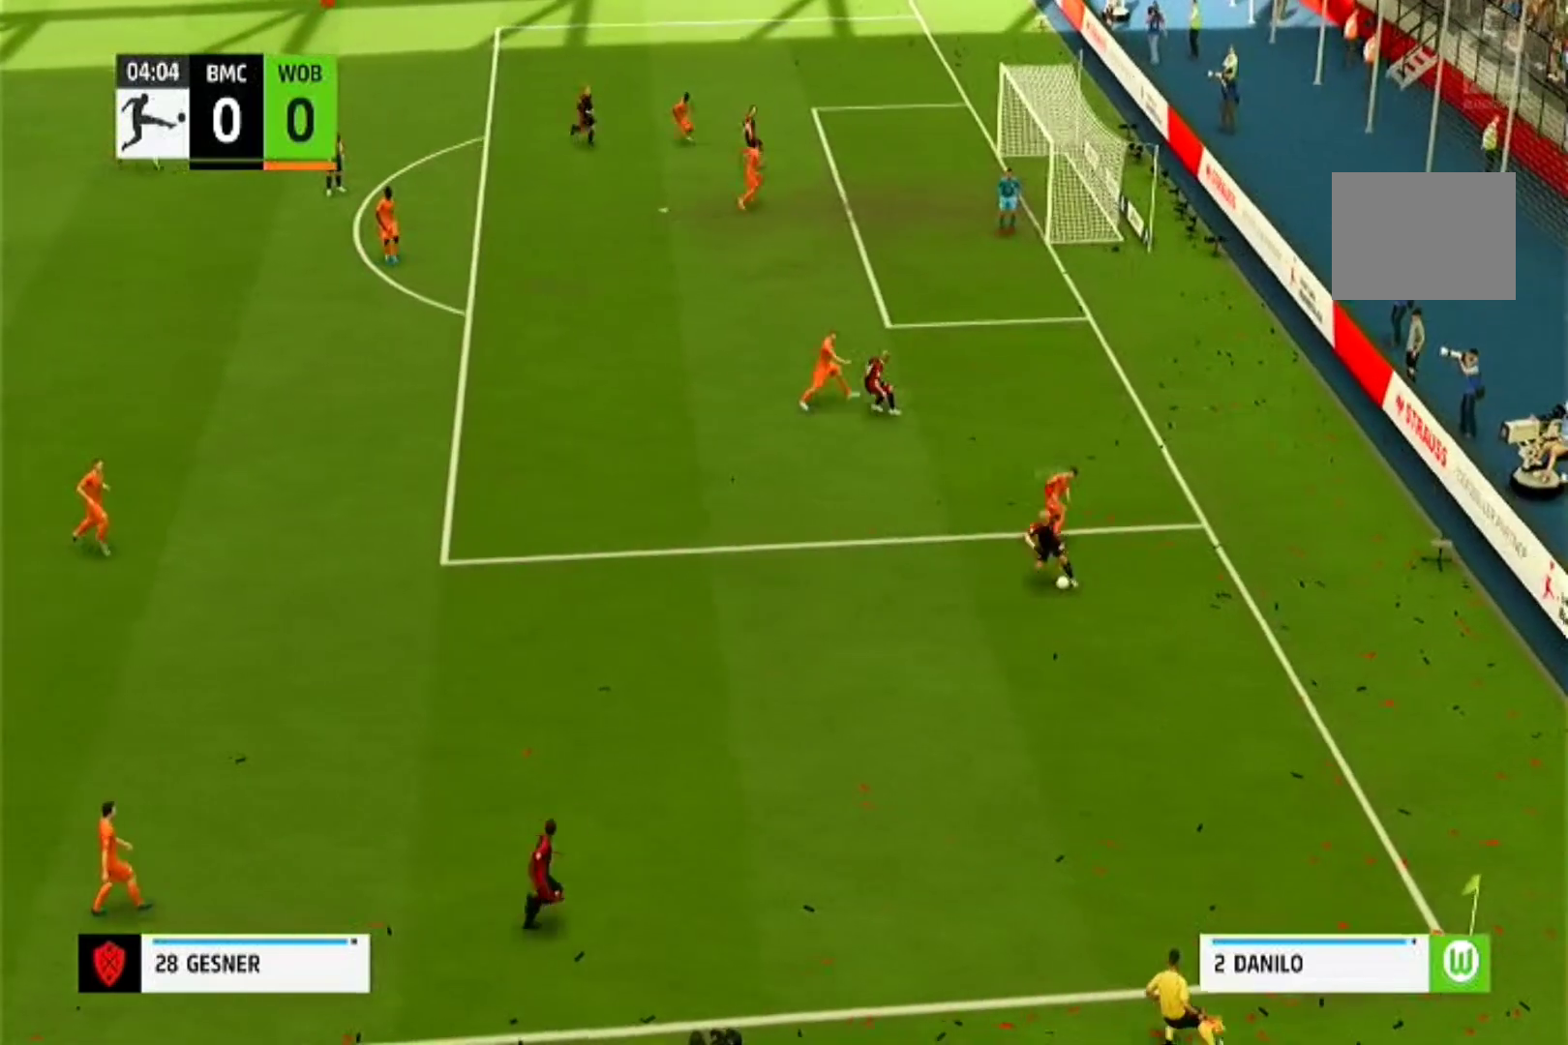
{"dt_ms": 500, "buttons": ["R1"], "left_stick": "left", "right_stick": "center", "events": [[100, "R1", "down"]]}
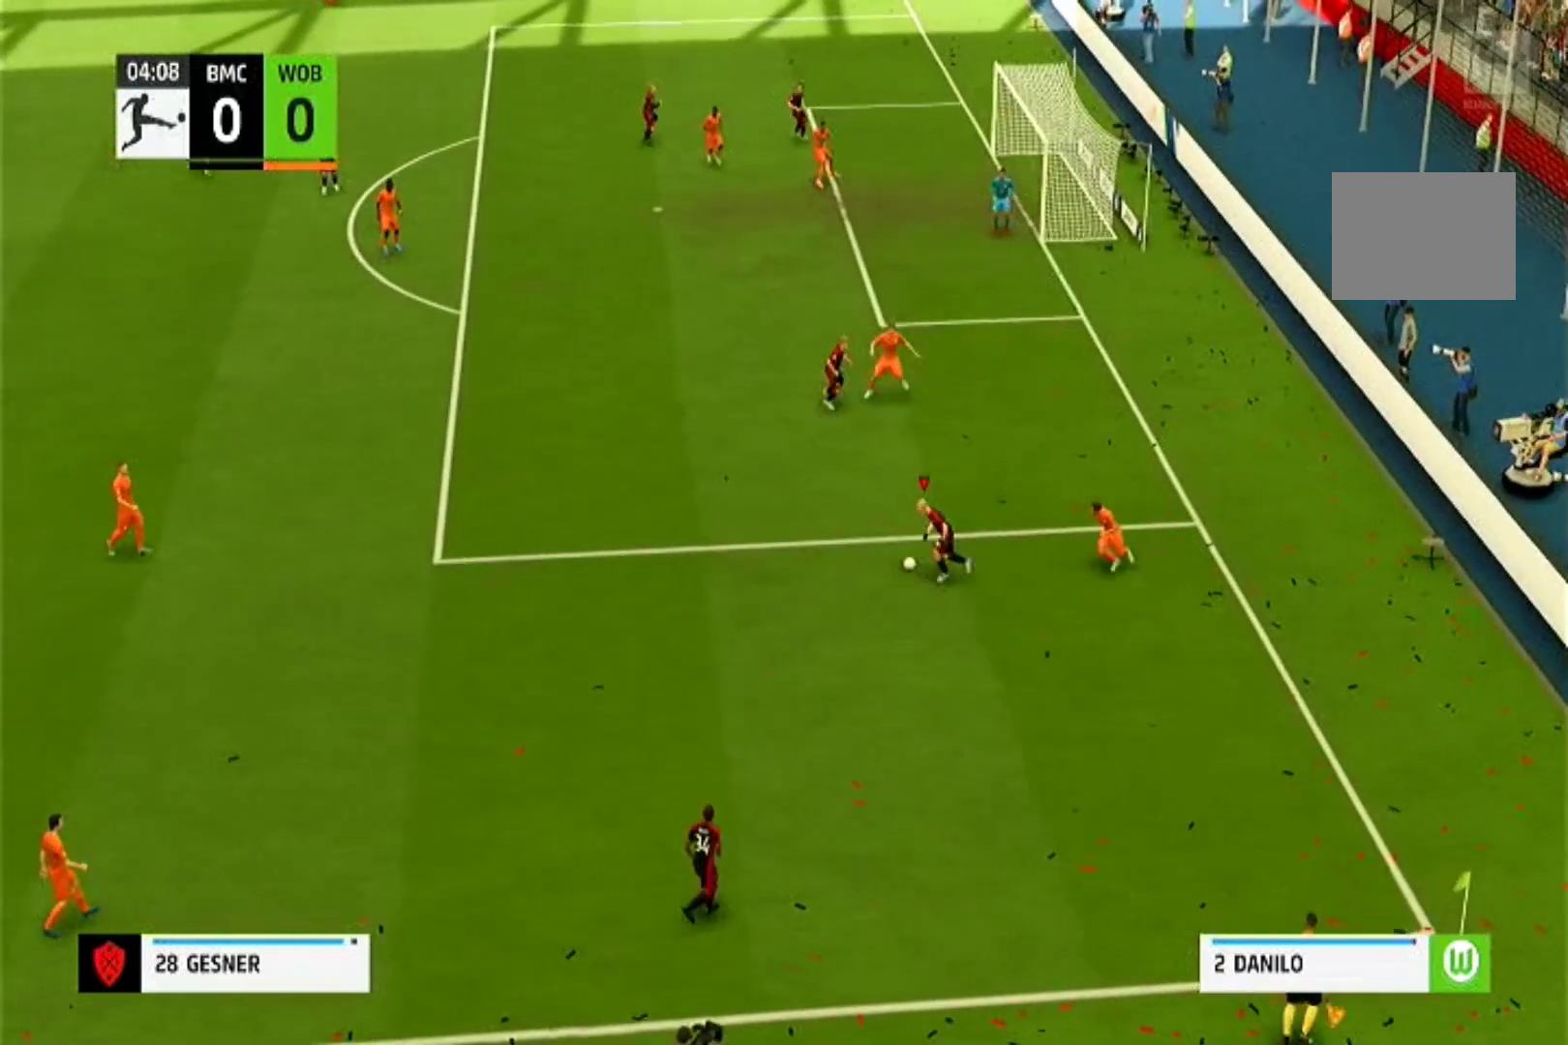
{"dt_ms": 500, "buttons": ["CROSS"], "left_stick": "up", "right_stick": "center", "events": [[100, "left_stick", "up-left"], [233, "R1", "up"], [300, "left_stick", "up"], [400, "CROSS", "down"]]}
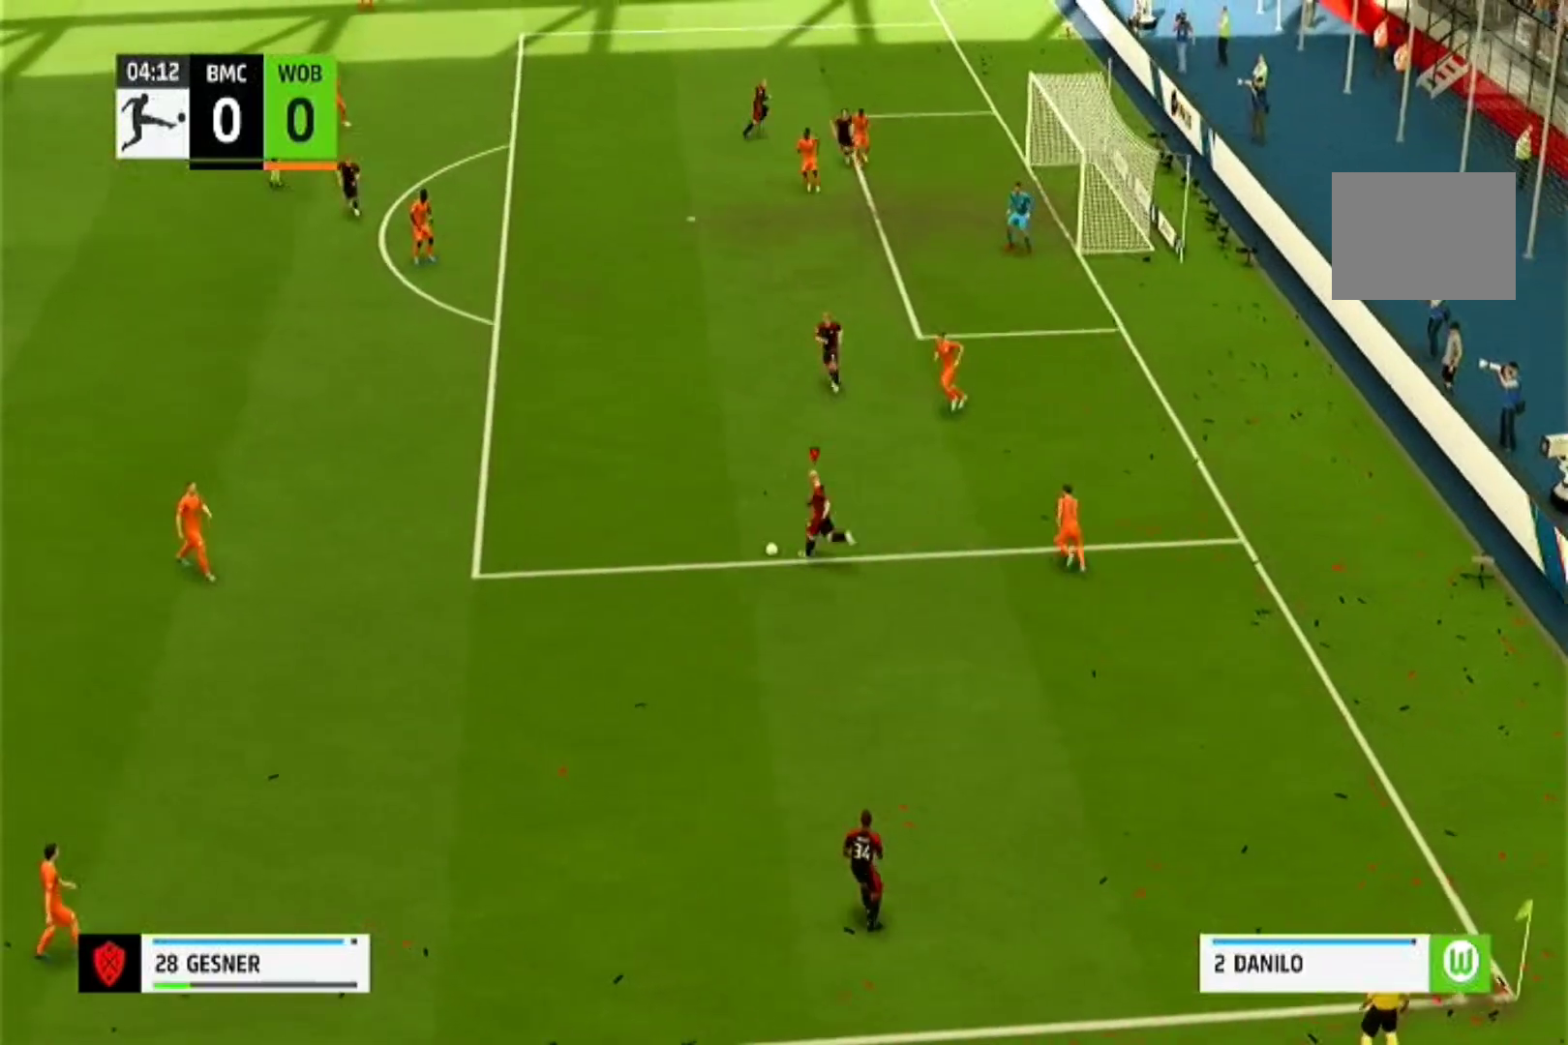
{"dt_ms": 500, "buttons": [], "left_stick": "up", "right_stick": "center", "events": [[33, "CROSS", "up"]]}